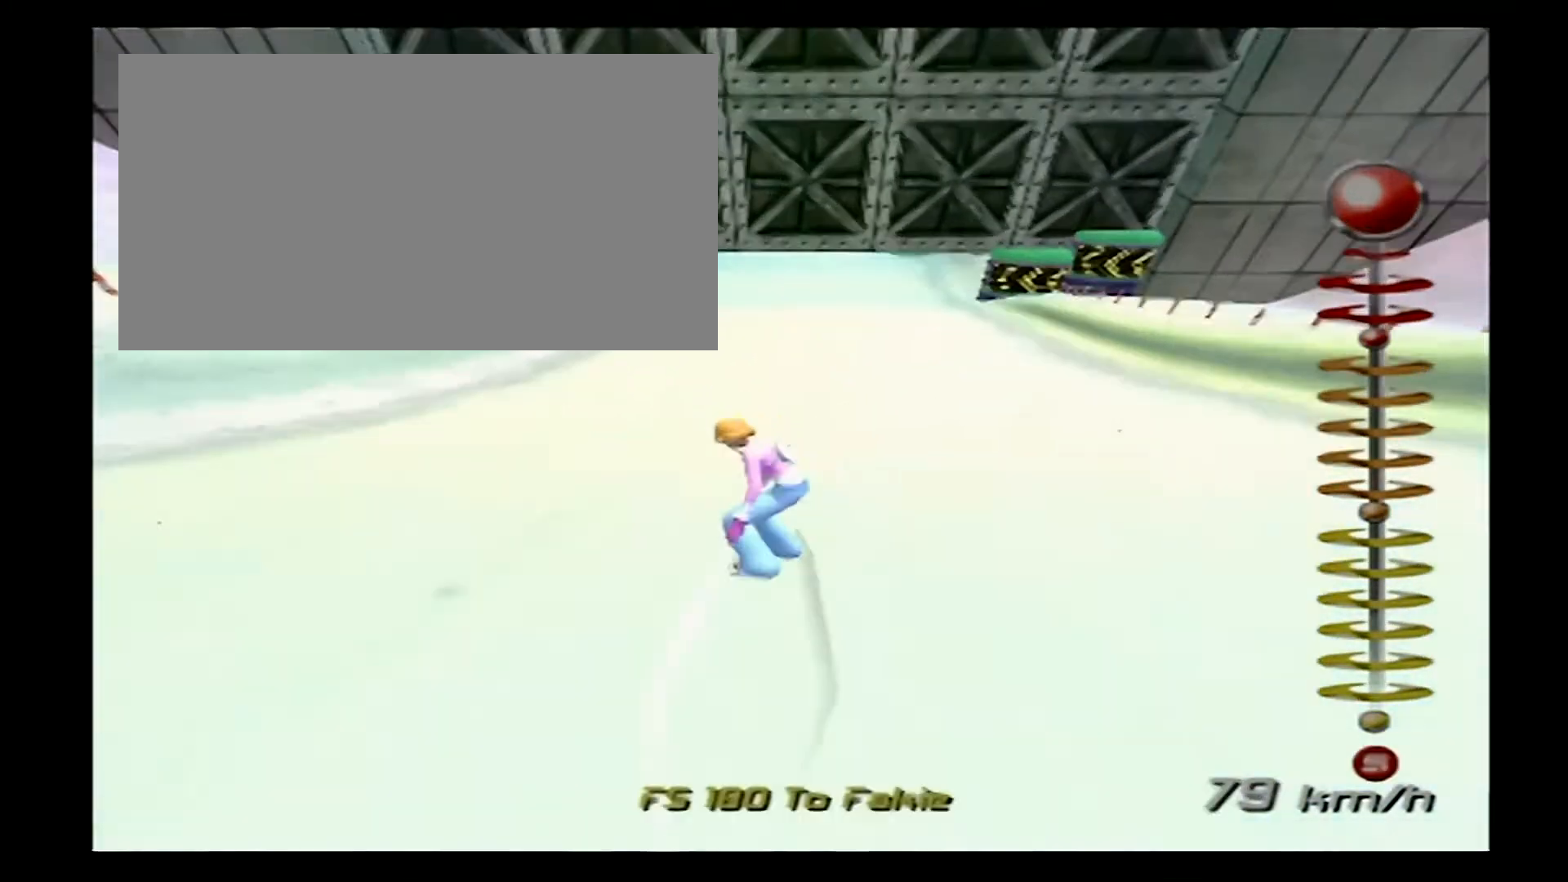
Gameplay with a controller (PlayStation layout); each line is a JSON object with the inputs held at the frame after it. "events" lists button and stick changes between this image and that frame as [ms after this image, input, new state], when the widget could be followed in between. Not read: L1 L3 R3.
{"buttons": ["CROSS", "DPAD_DOWN"], "events": []}
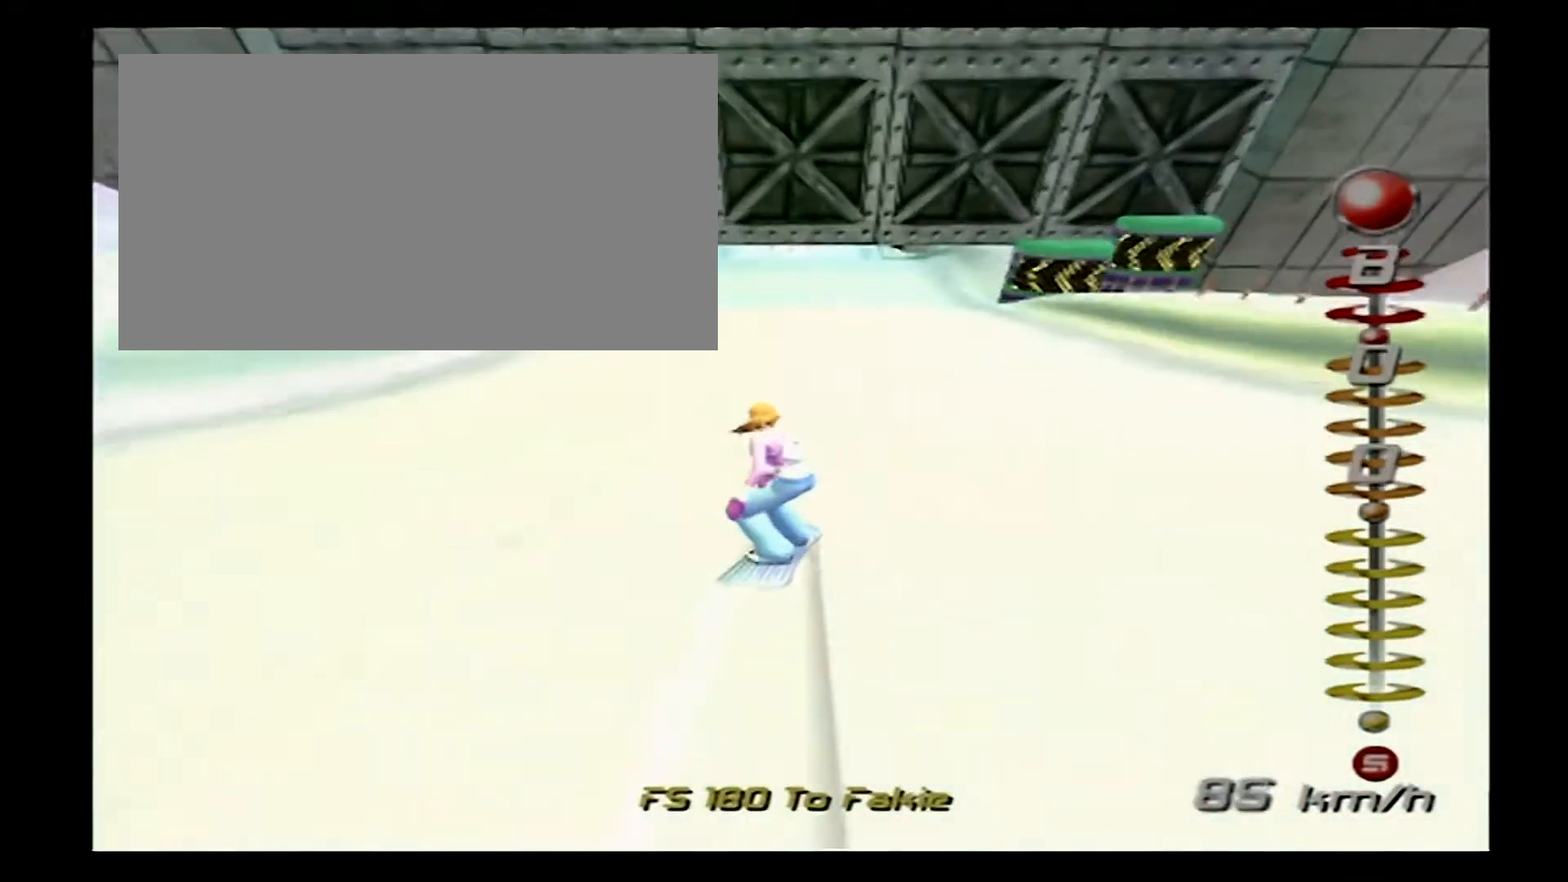
{"buttons": ["CROSS", "DPAD_DOWN"], "events": []}
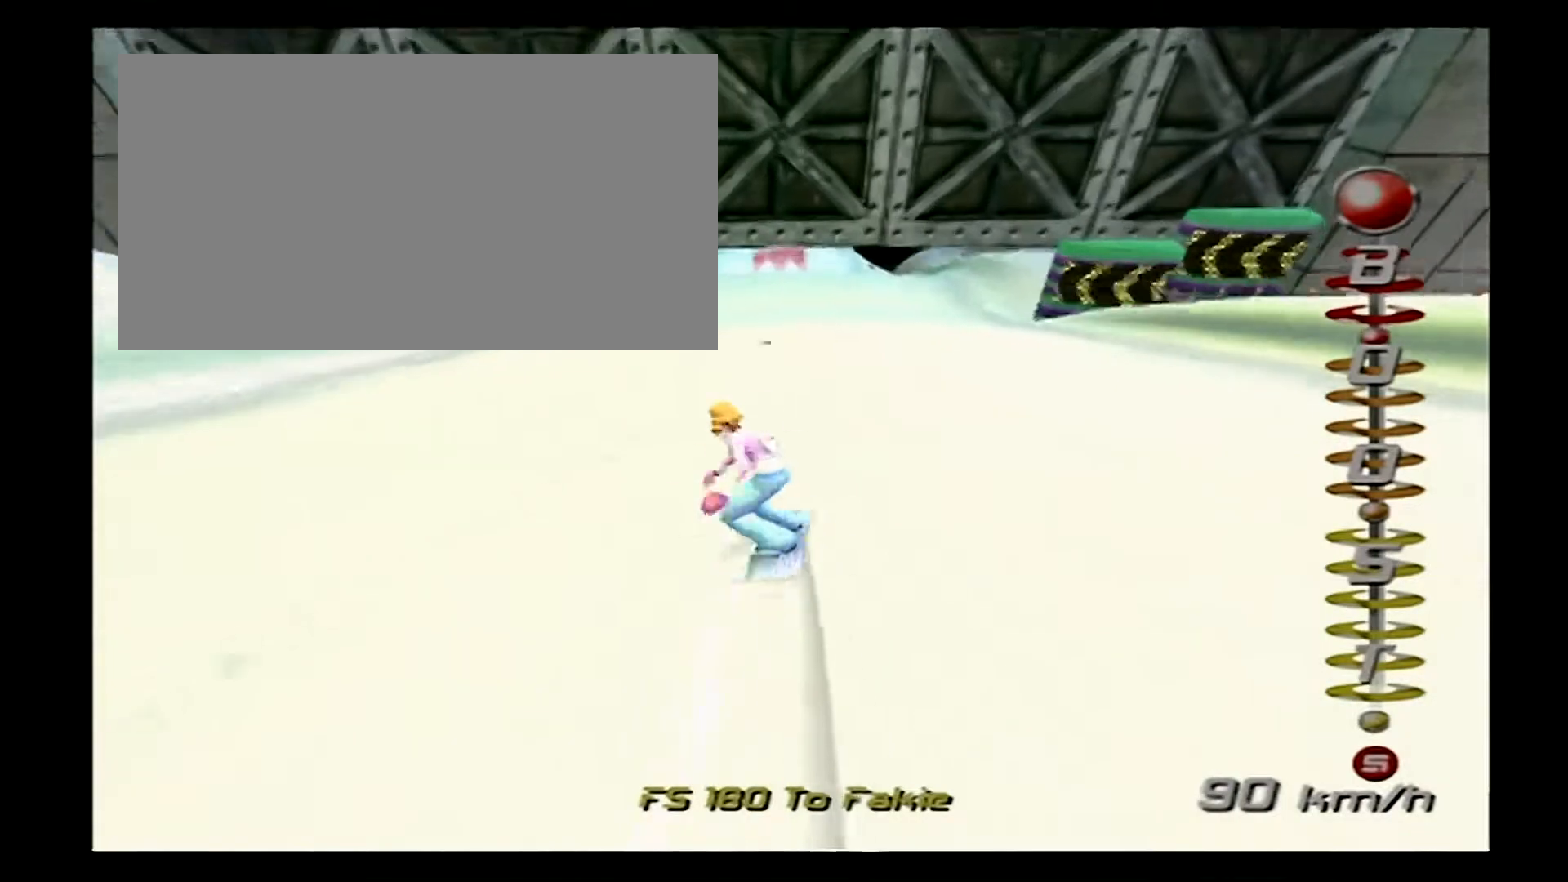
{"buttons": ["CROSS", "DPAD_DOWN"], "events": []}
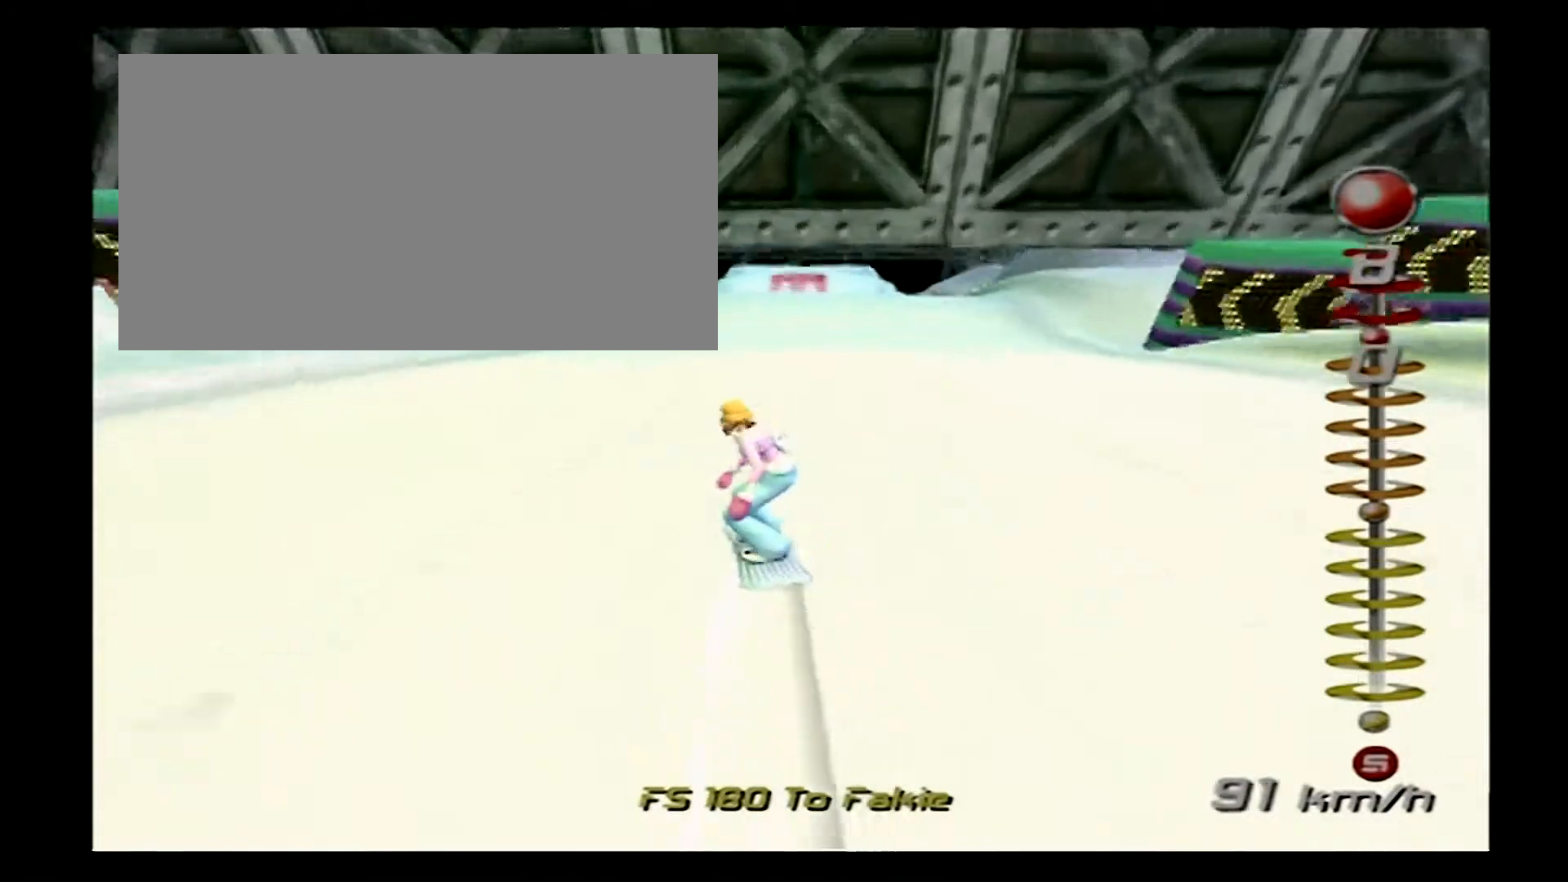
{"buttons": ["CROSS", "DPAD_DOWN"], "events": []}
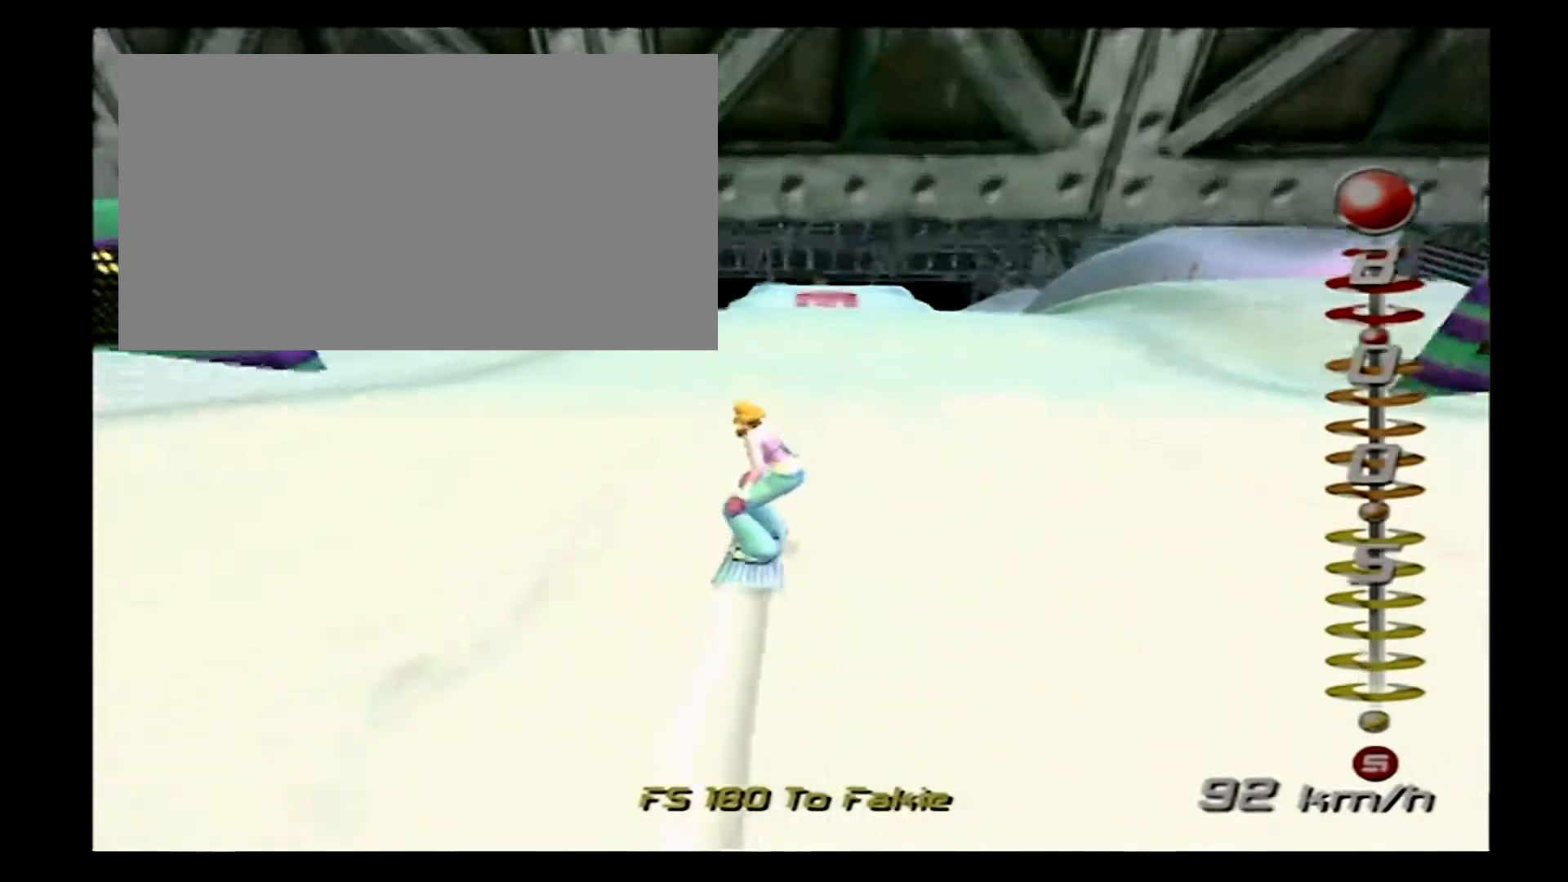
{"buttons": ["DPAD_DOWN"], "events": [[33, "CROSS", "up"]]}
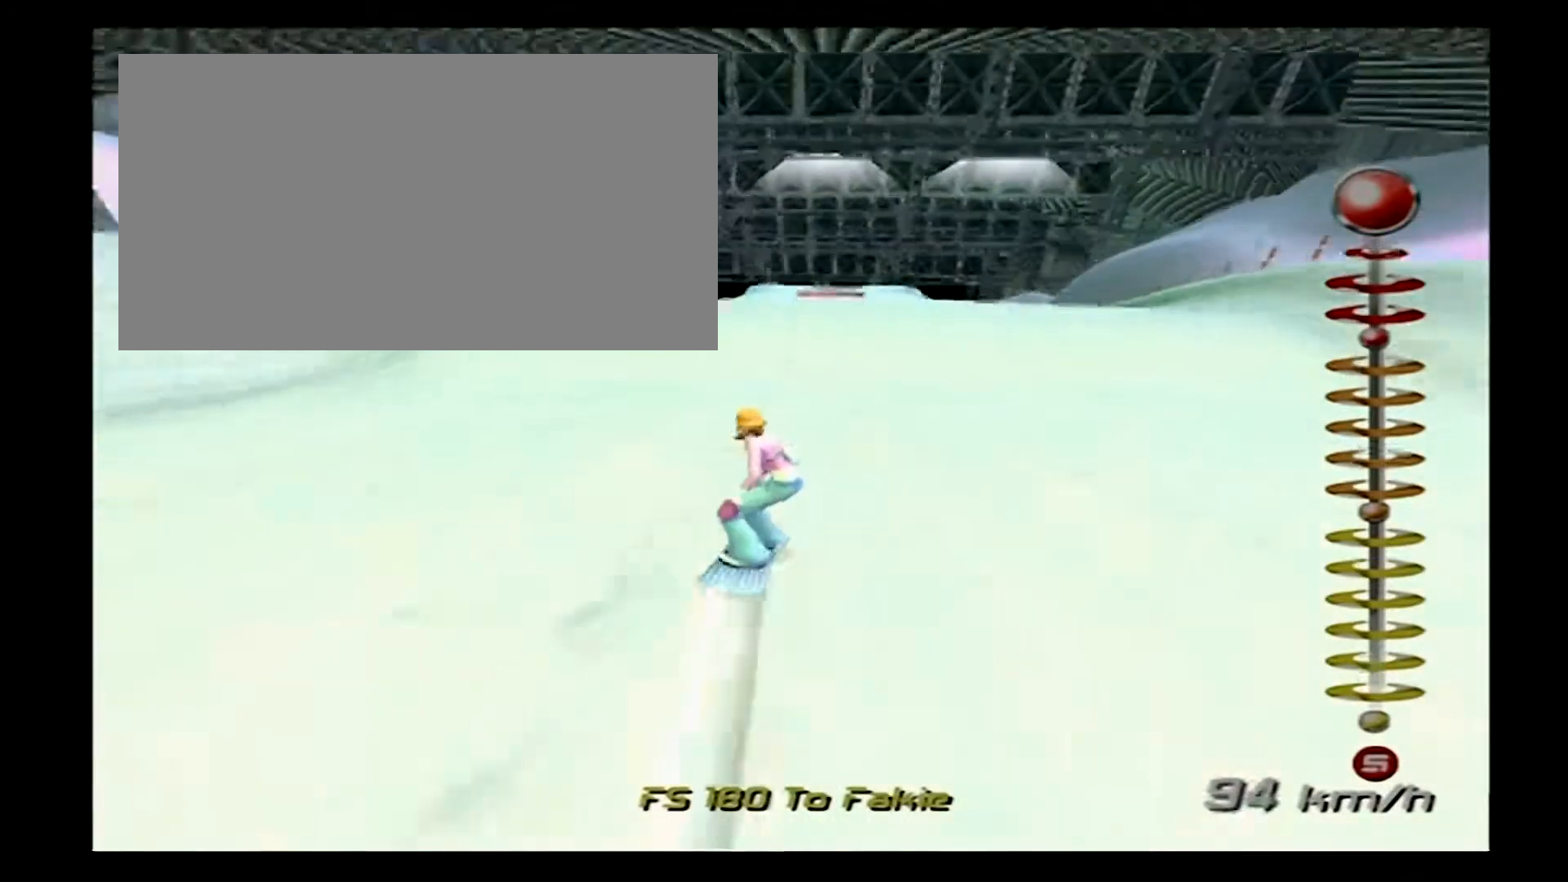
{"buttons": ["DPAD_DOWN"], "events": []}
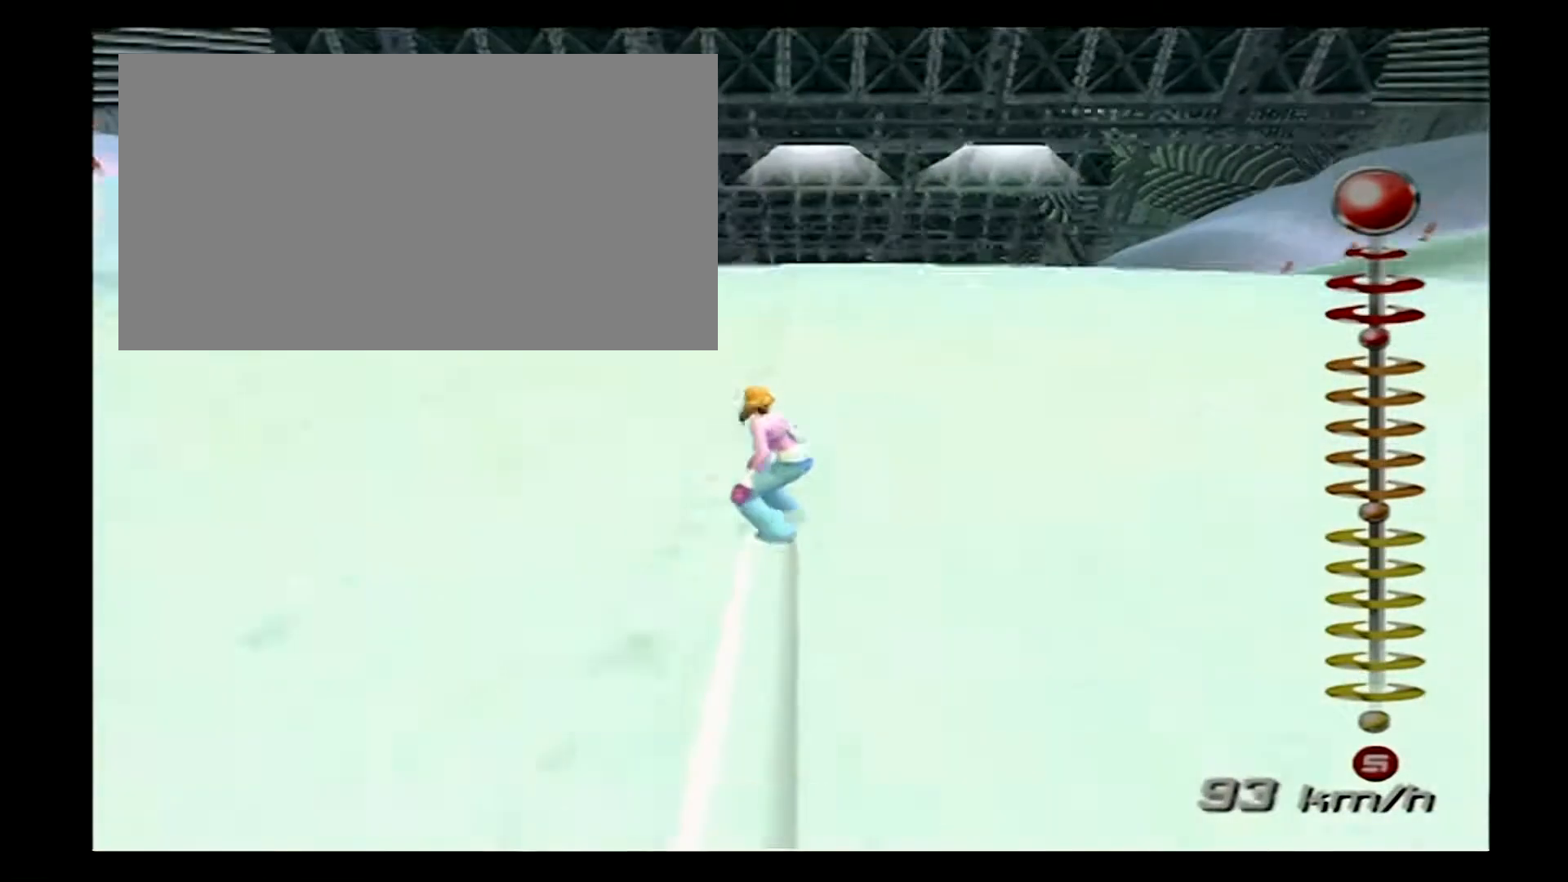
{"buttons": ["DPAD_DOWN"], "events": []}
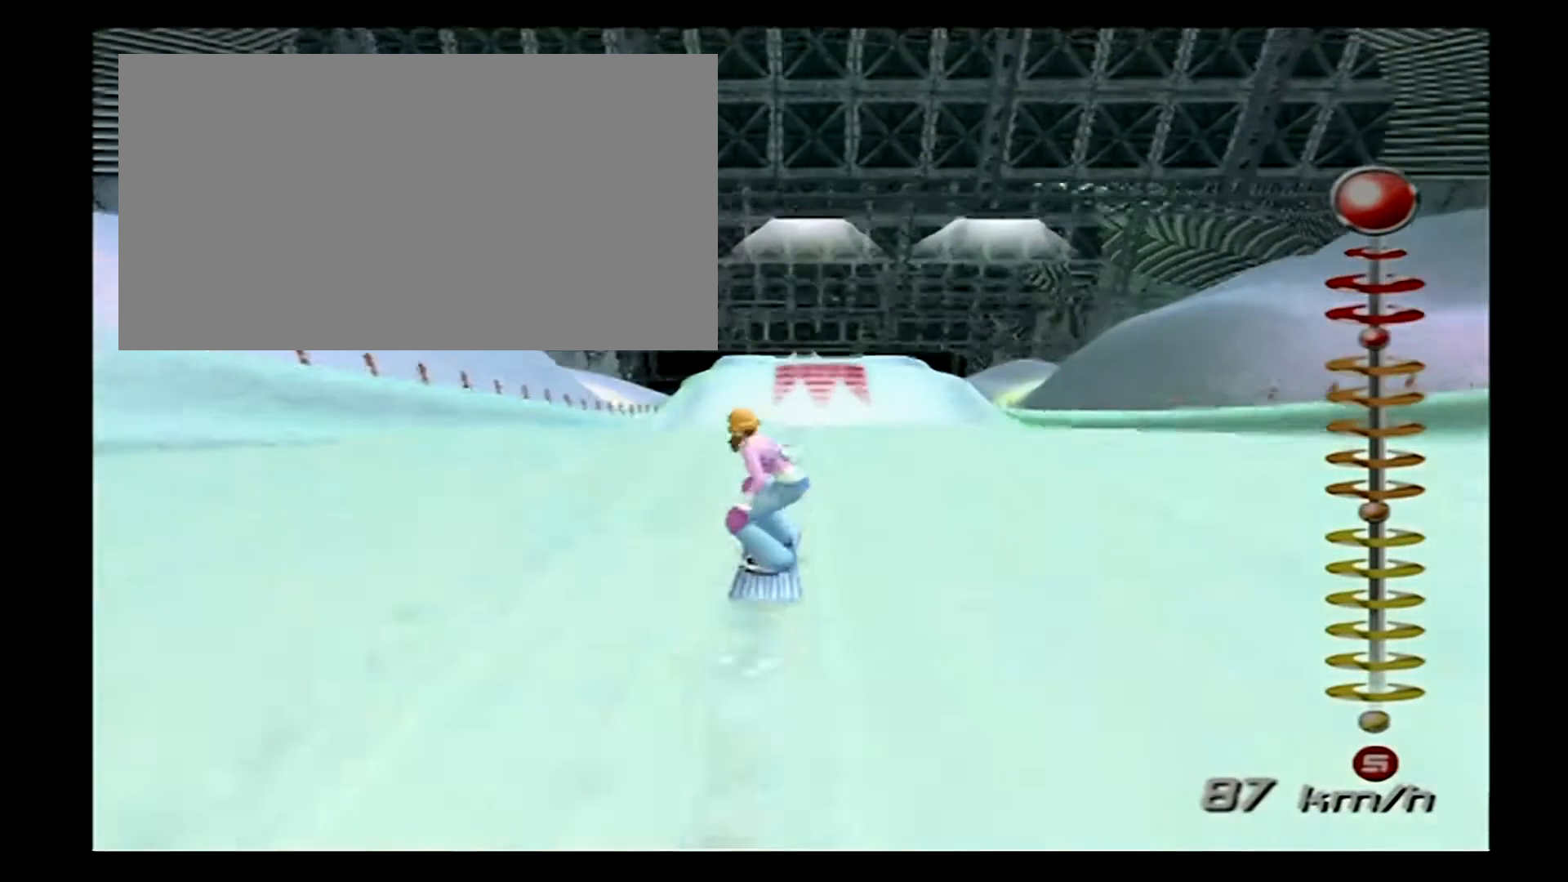
{"buttons": ["DPAD_DOWN"], "events": []}
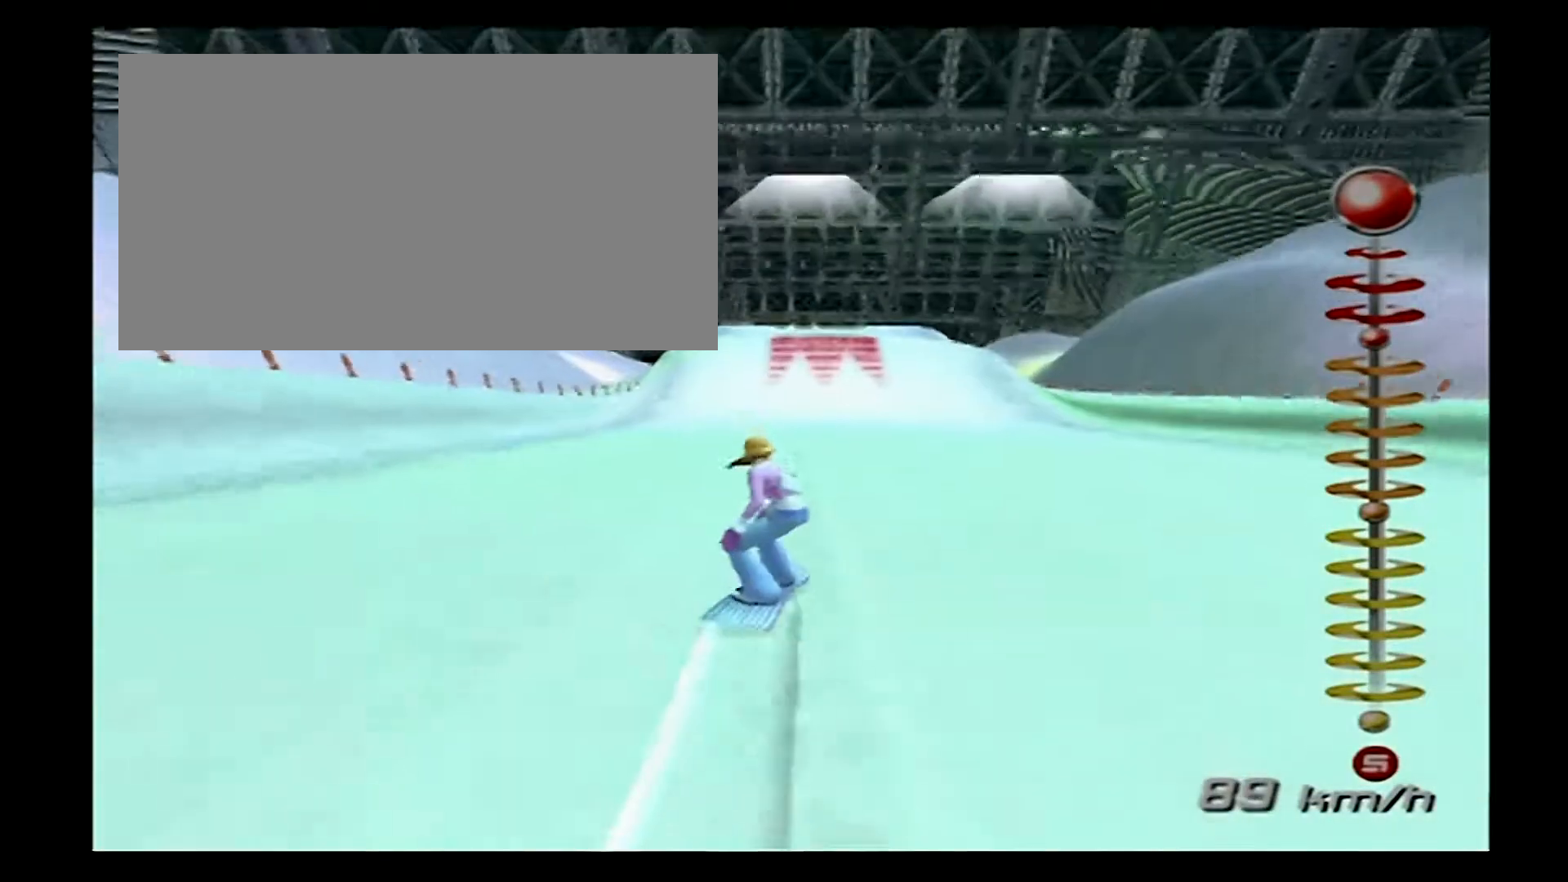
{"buttons": ["CROSS", "DPAD_DOWN"], "events": [[33, "DPAD_DOWN", "up"], [500, "CROSS", "down"], [500, "DPAD_DOWN", "down"]]}
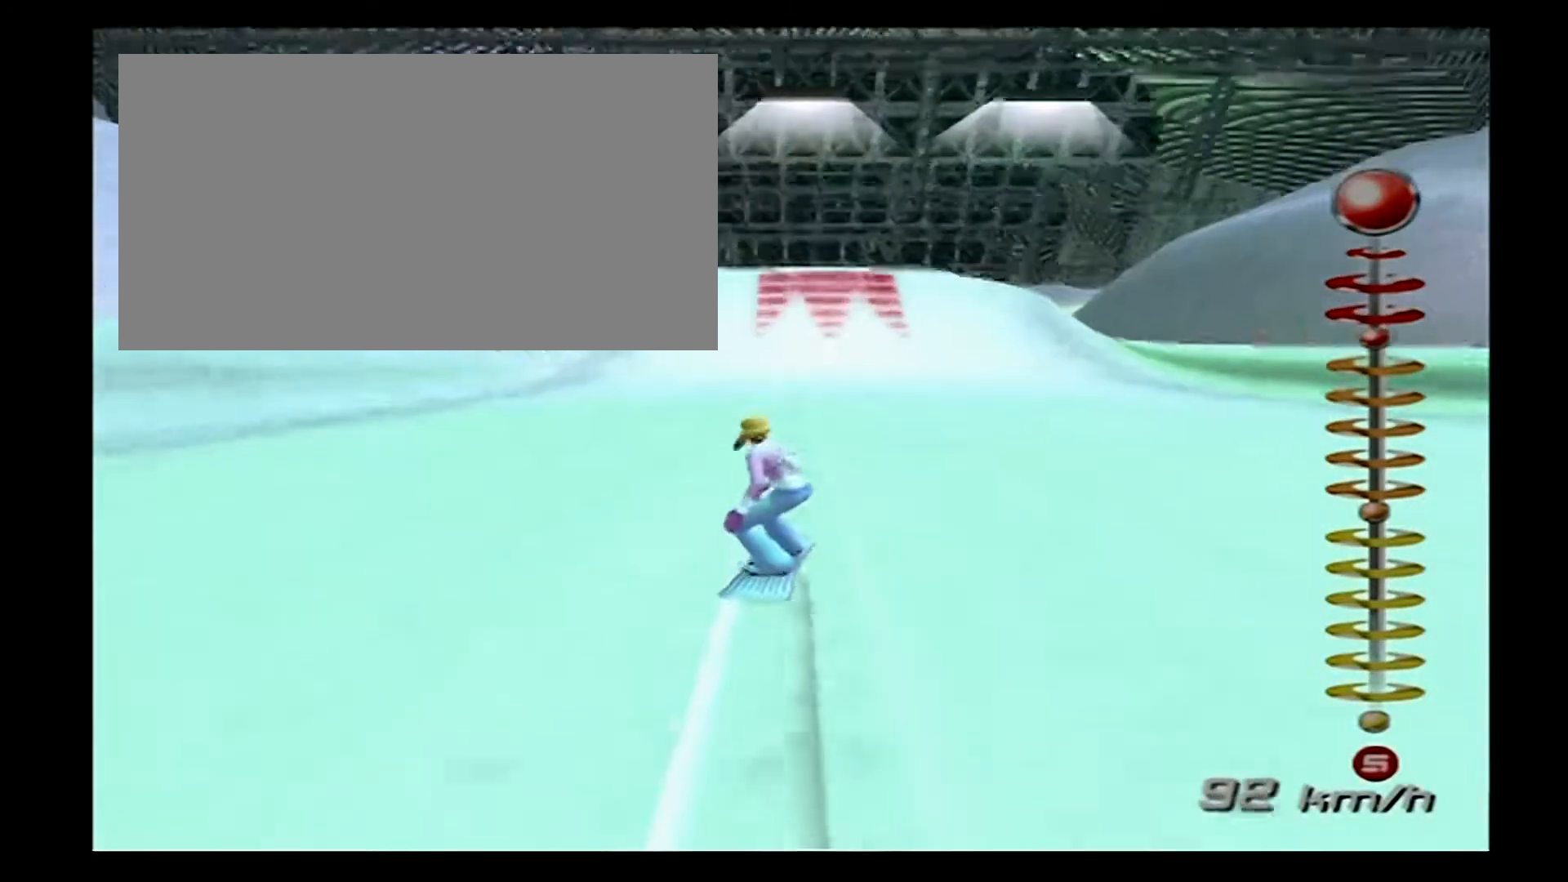
{"buttons": ["CROSS", "DPAD_DOWN"], "events": []}
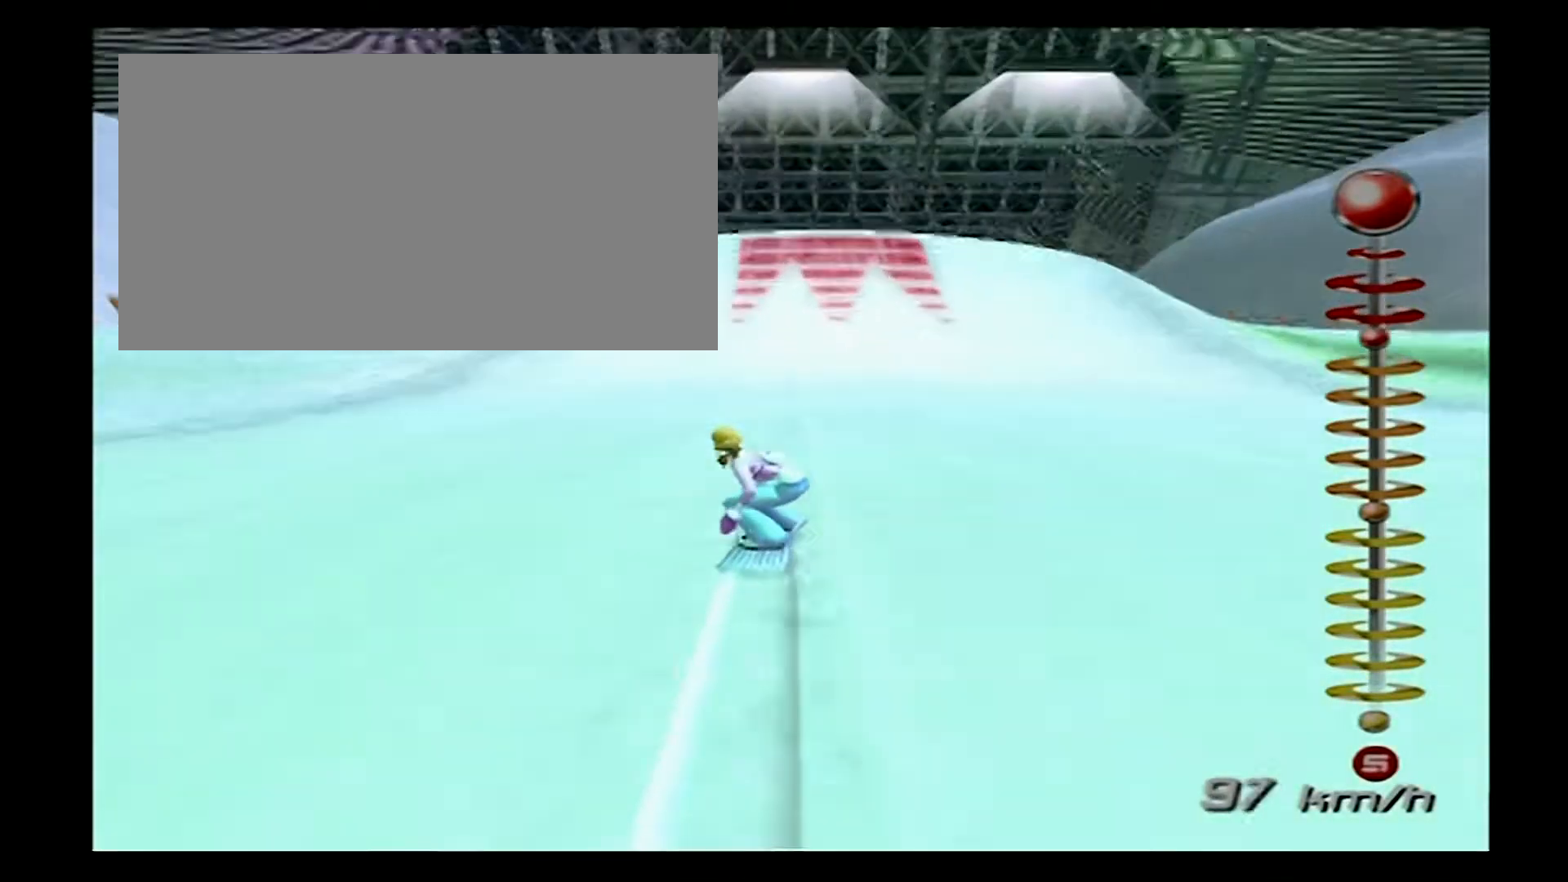
{"buttons": ["CROSS", "DPAD_DOWN"], "events": []}
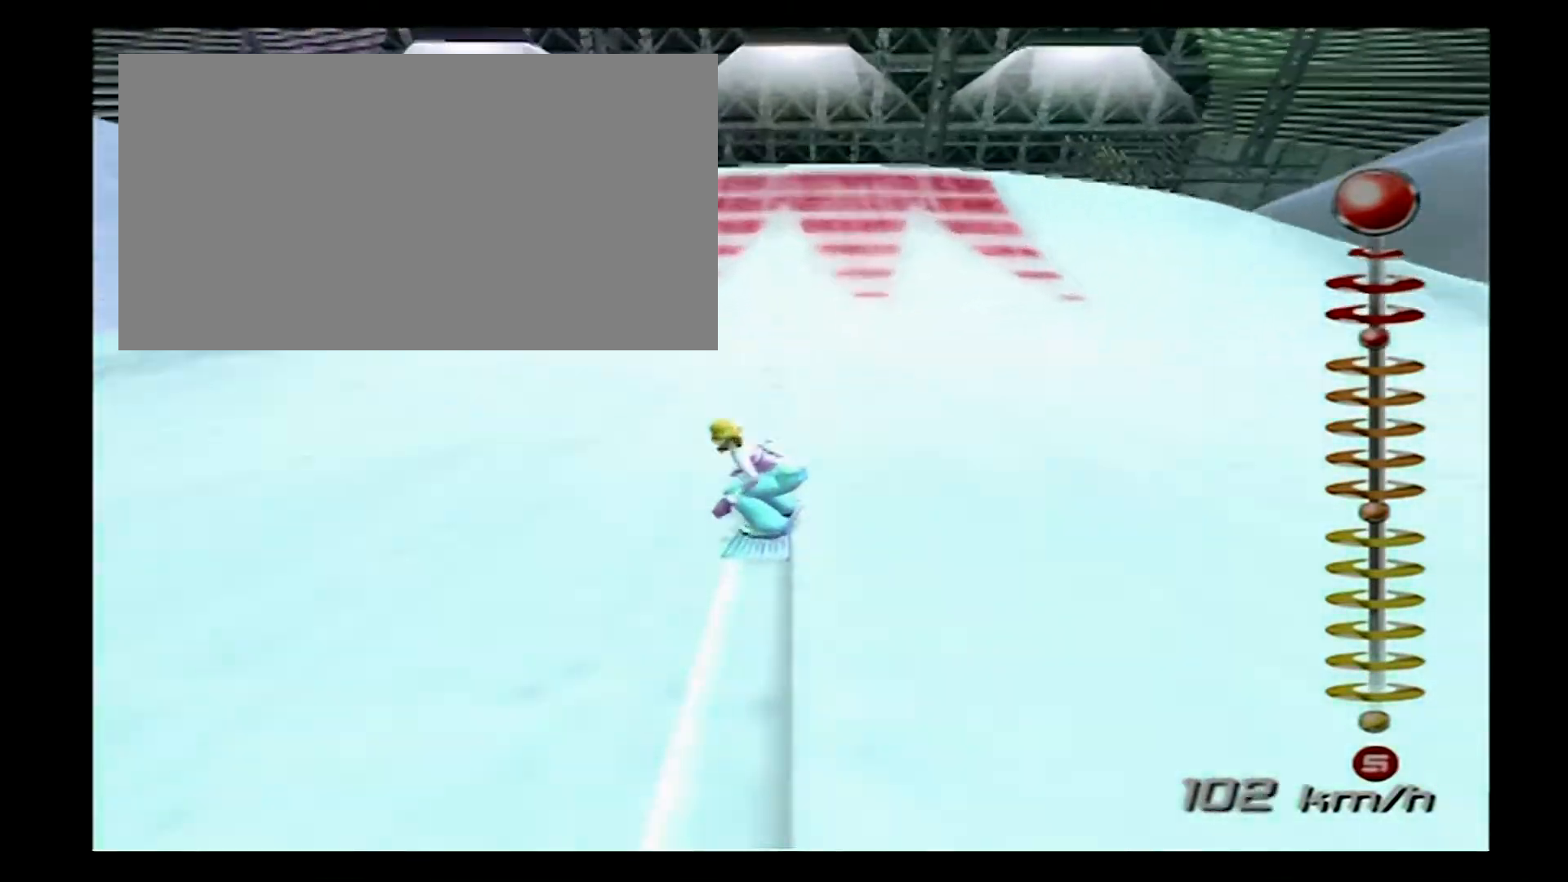
{"buttons": ["CROSS", "DPAD_DOWN"], "events": []}
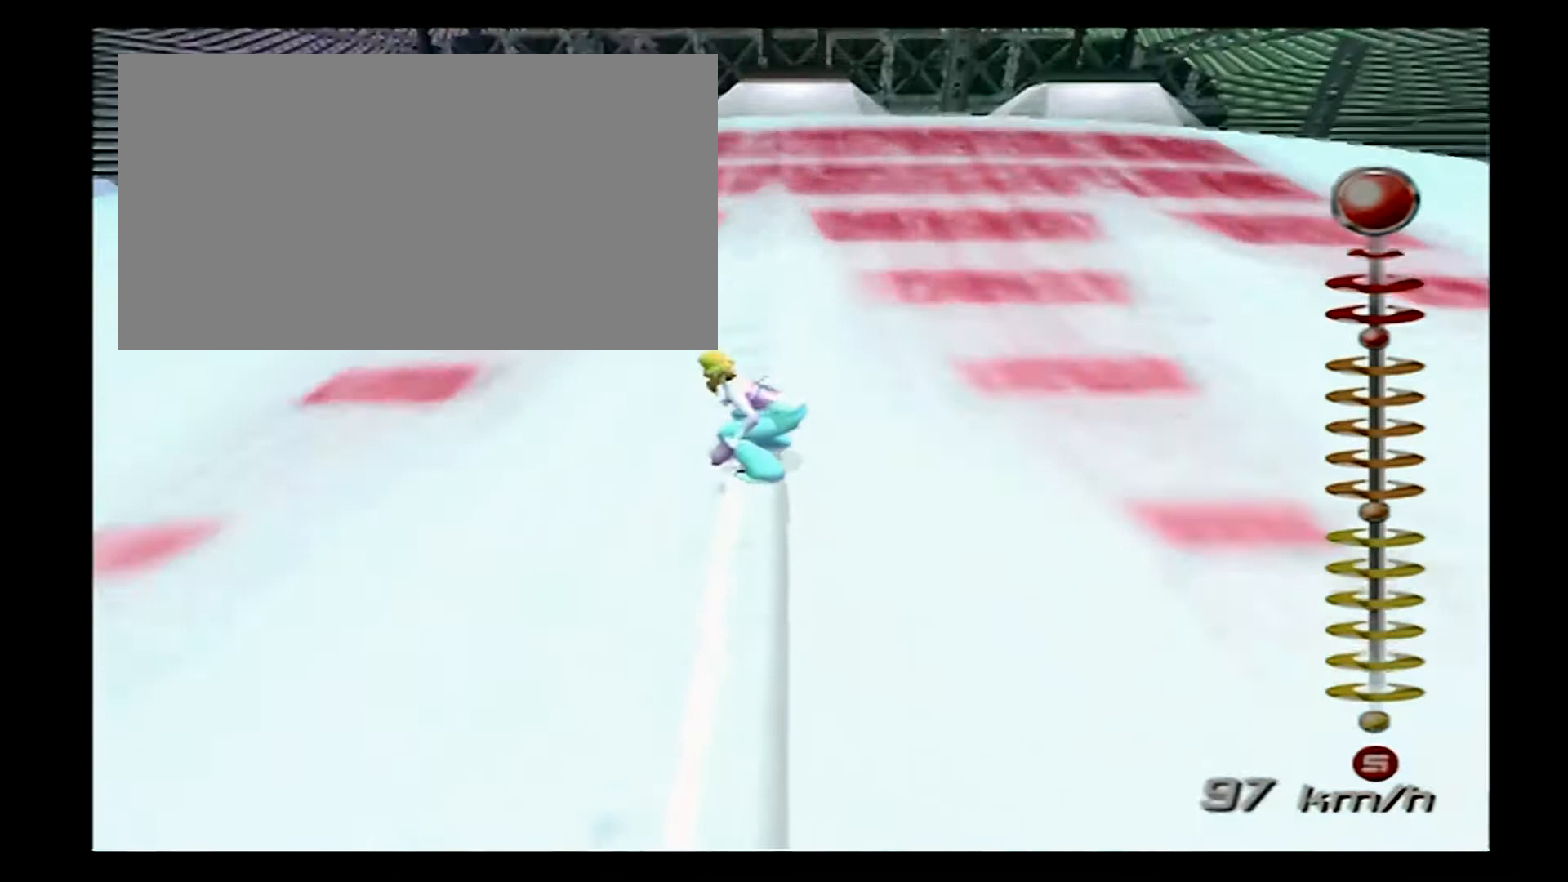
{"buttons": ["CROSS", "DPAD_DOWN"], "events": []}
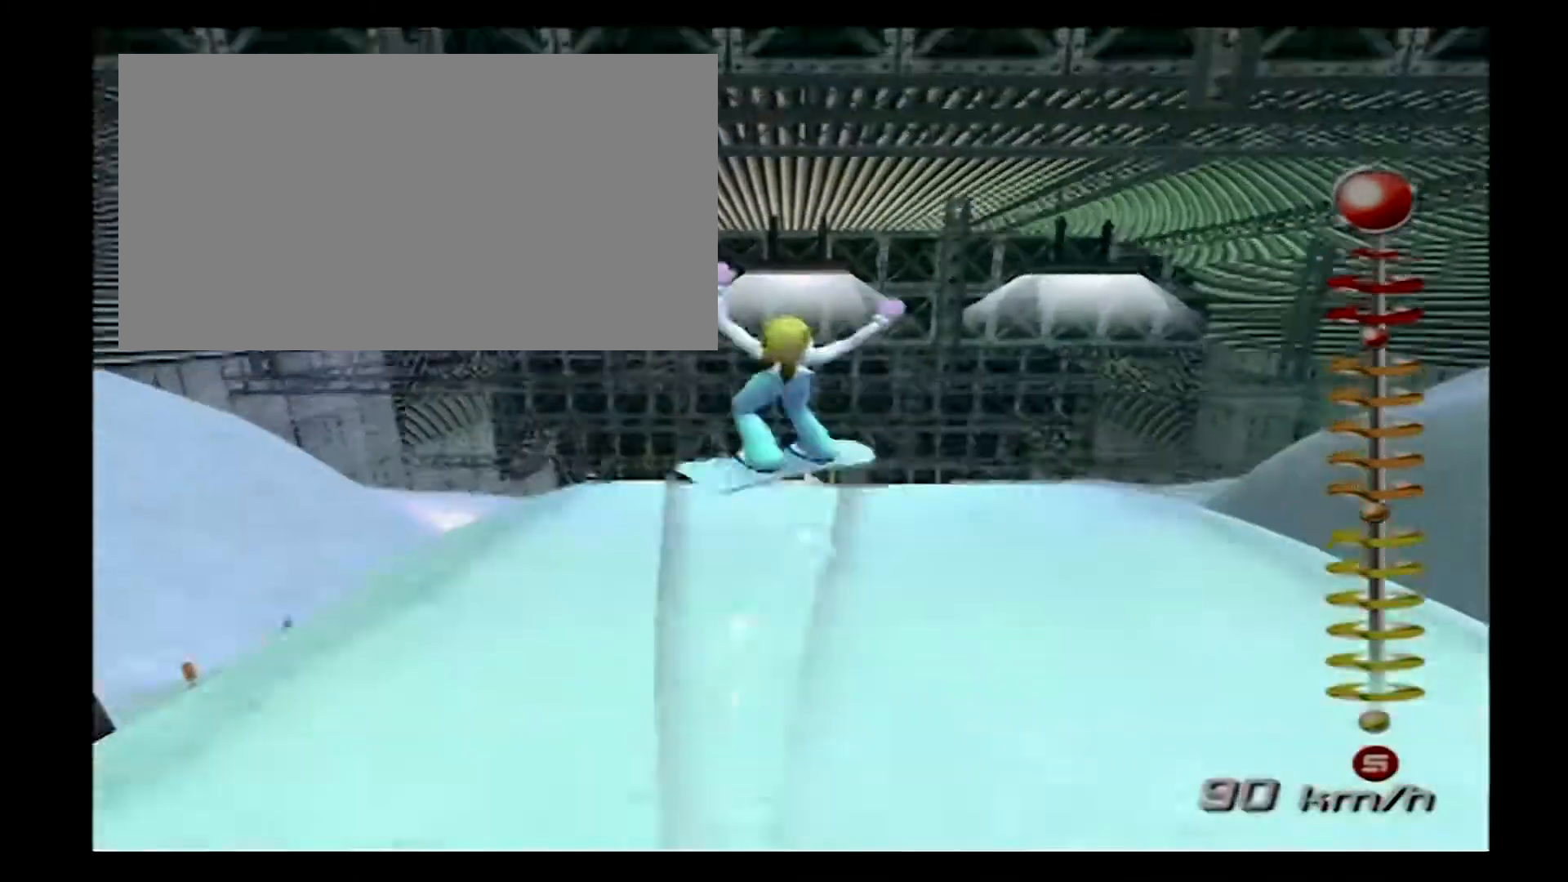
{"buttons": ["DPAD_DOWN"], "events": [[33, "CROSS", "up"]]}
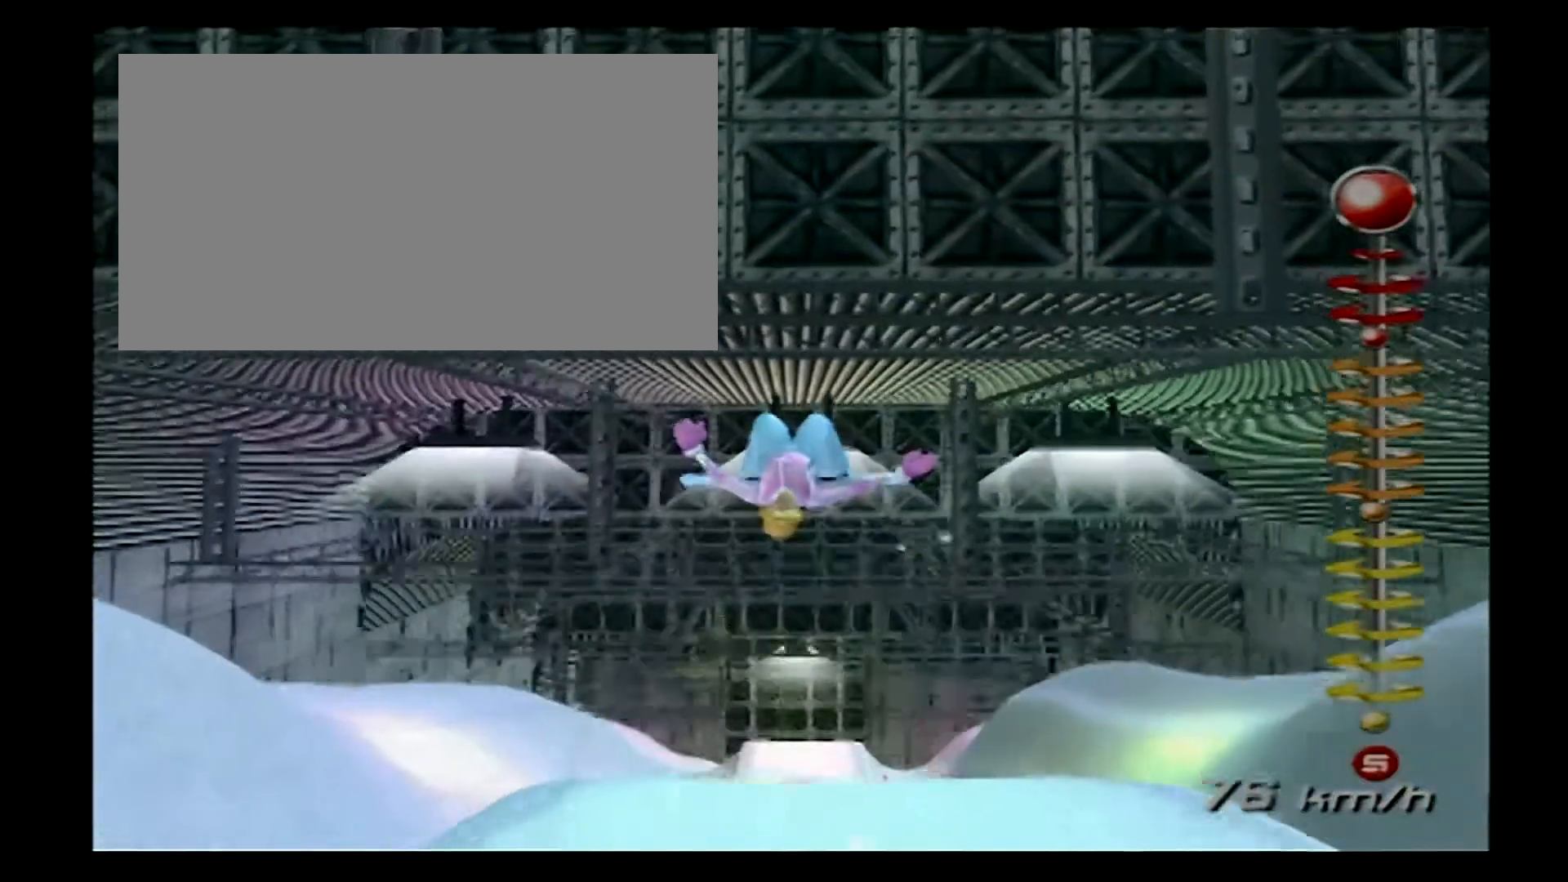
{"buttons": ["DPAD_DOWN"], "events": []}
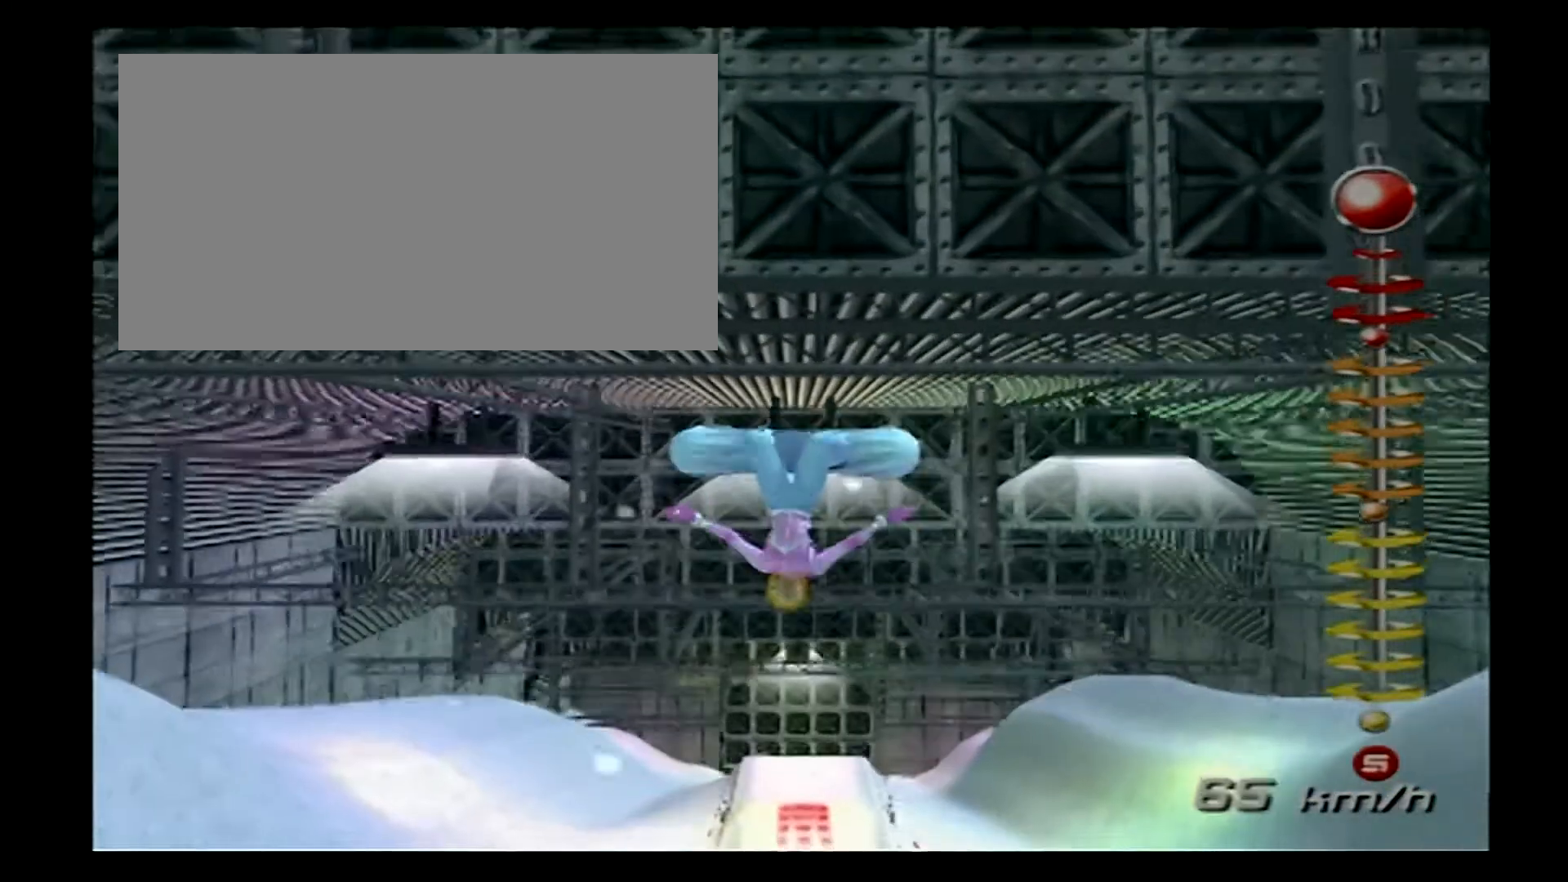
{"buttons": ["DPAD_DOWN"], "events": []}
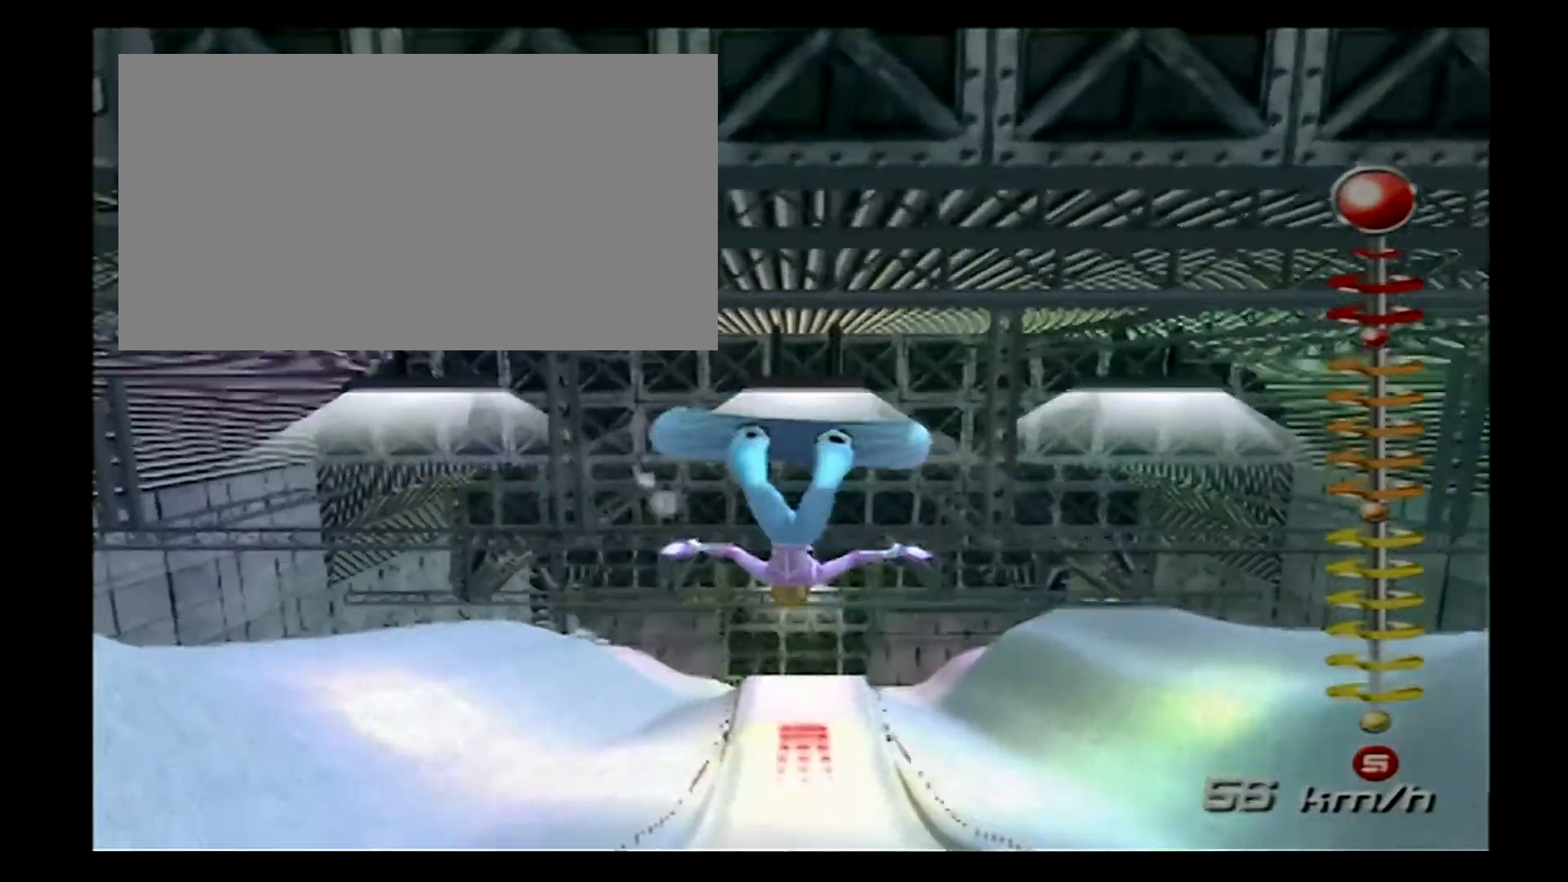
{"buttons": ["DPAD_DOWN"], "events": []}
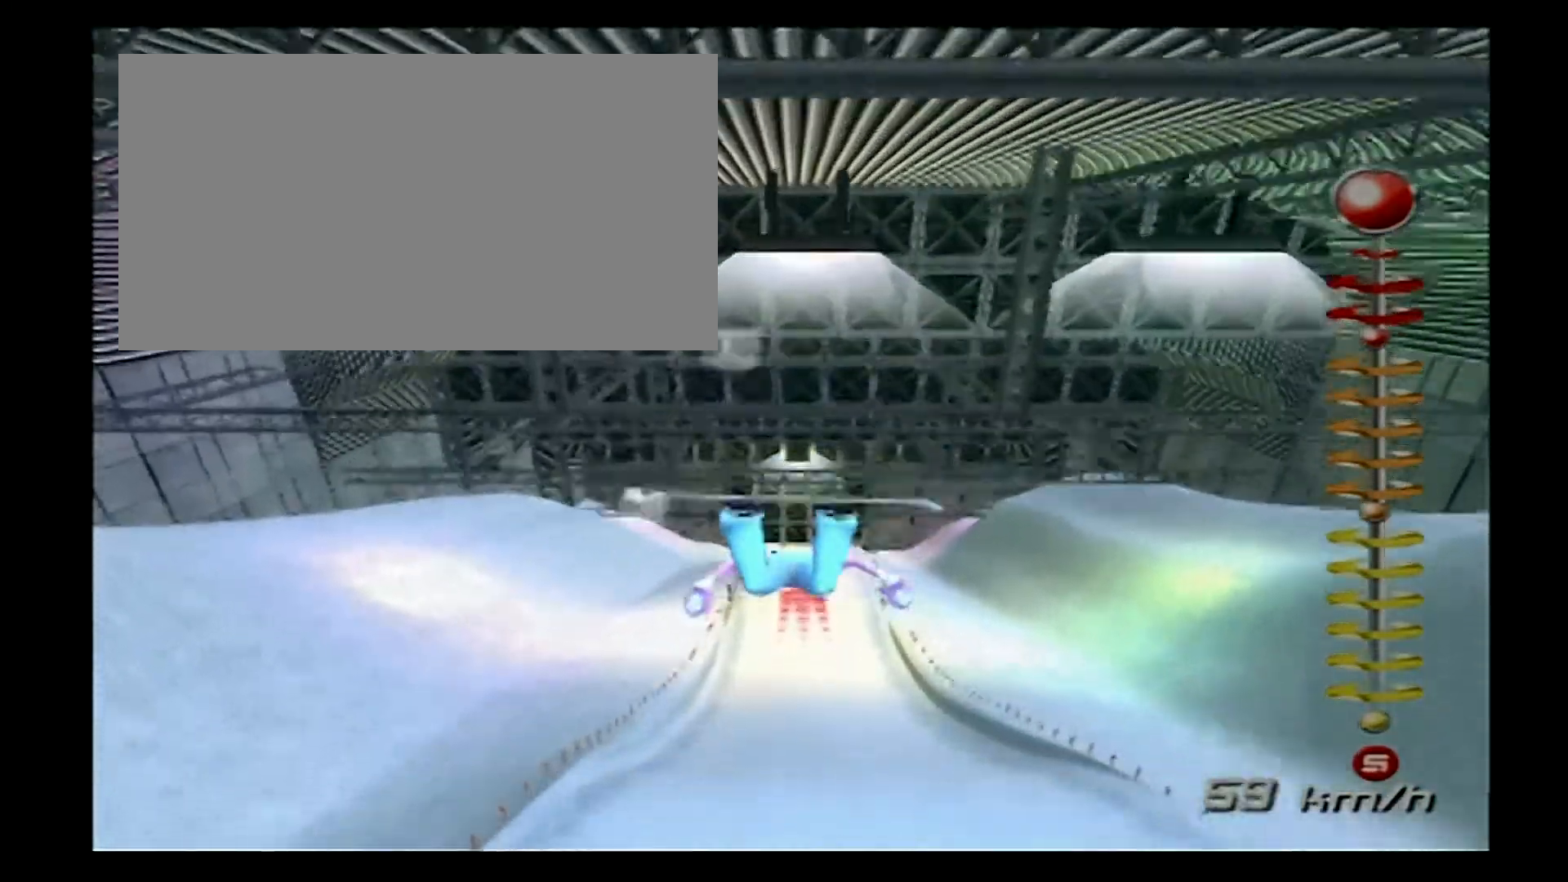
{"buttons": ["CROSS", "DPAD_DOWN"], "events": [[33, "DPAD_DOWN", "up"], [500, "CROSS", "down"], [500, "DPAD_DOWN", "down"]]}
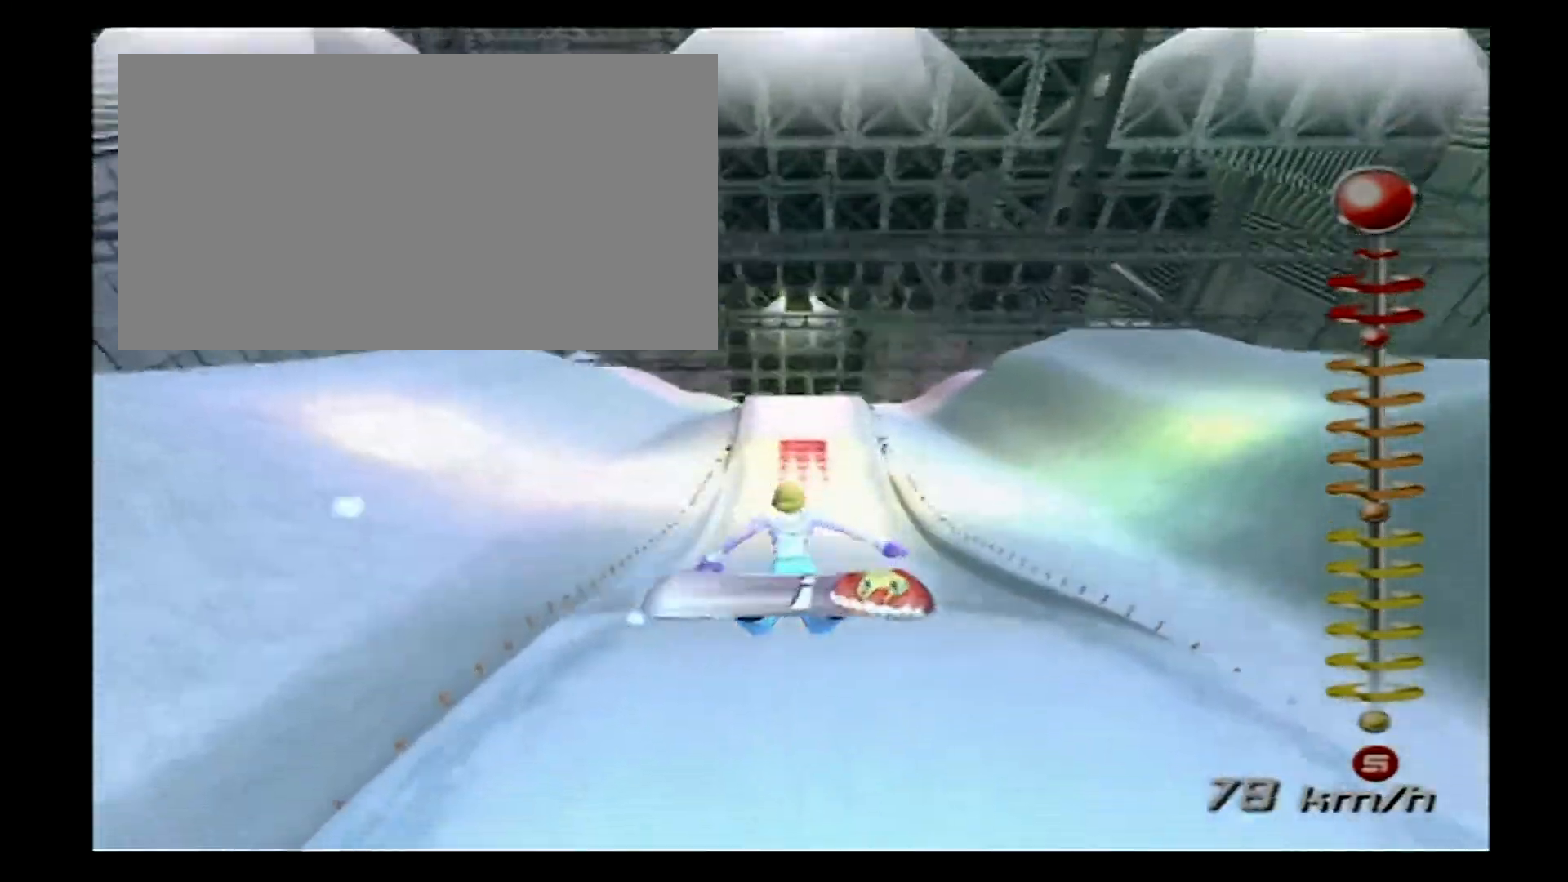
{"buttons": ["CROSS", "DPAD_DOWN"], "events": []}
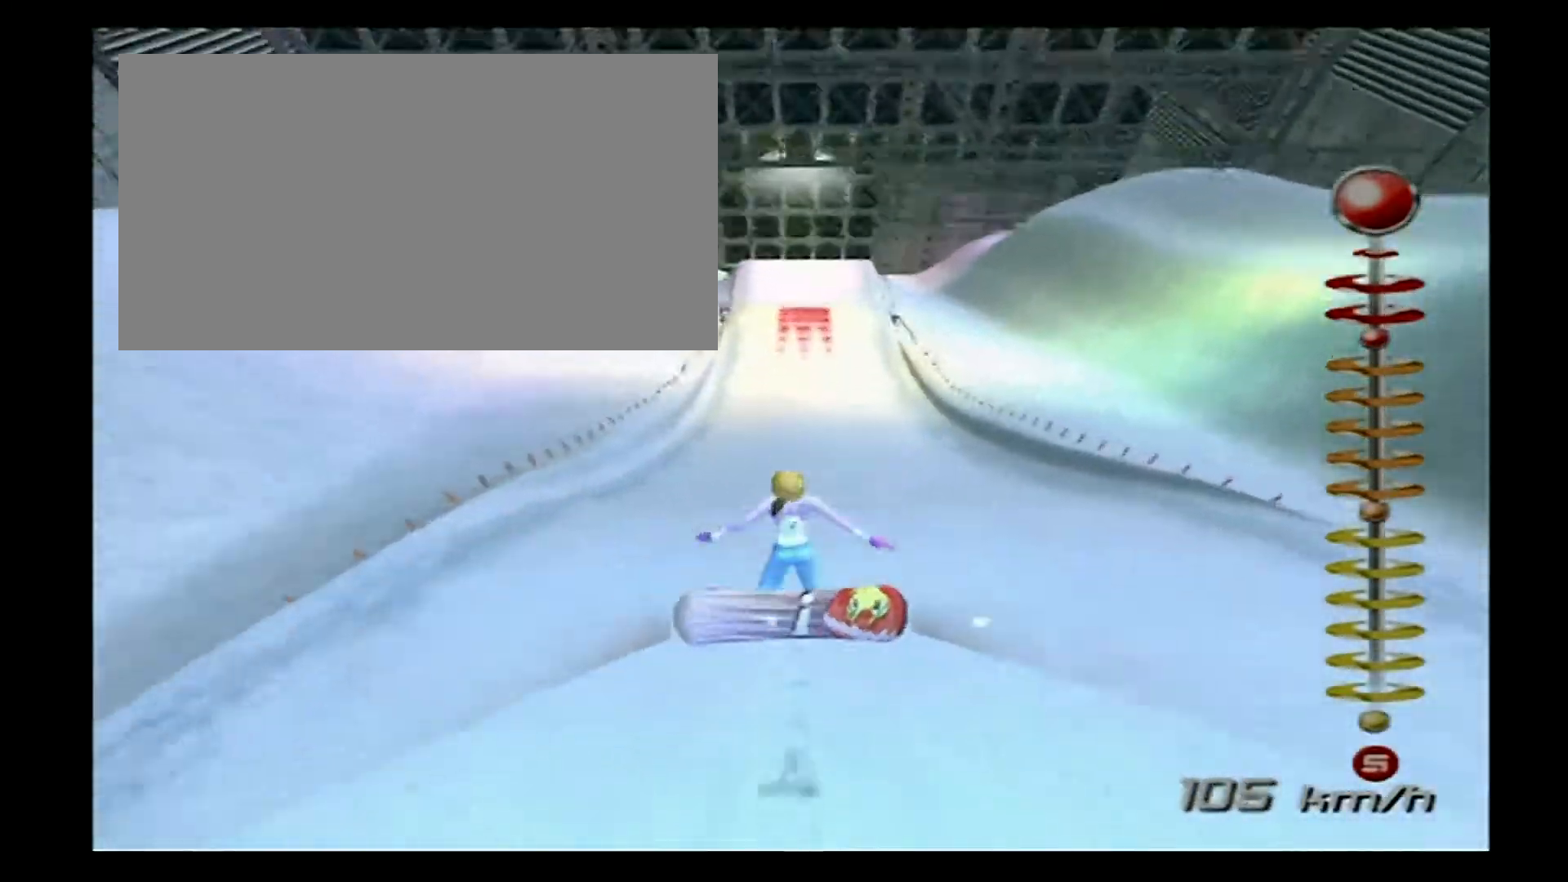
{"buttons": ["CROSS", "DPAD_DOWN"], "events": []}
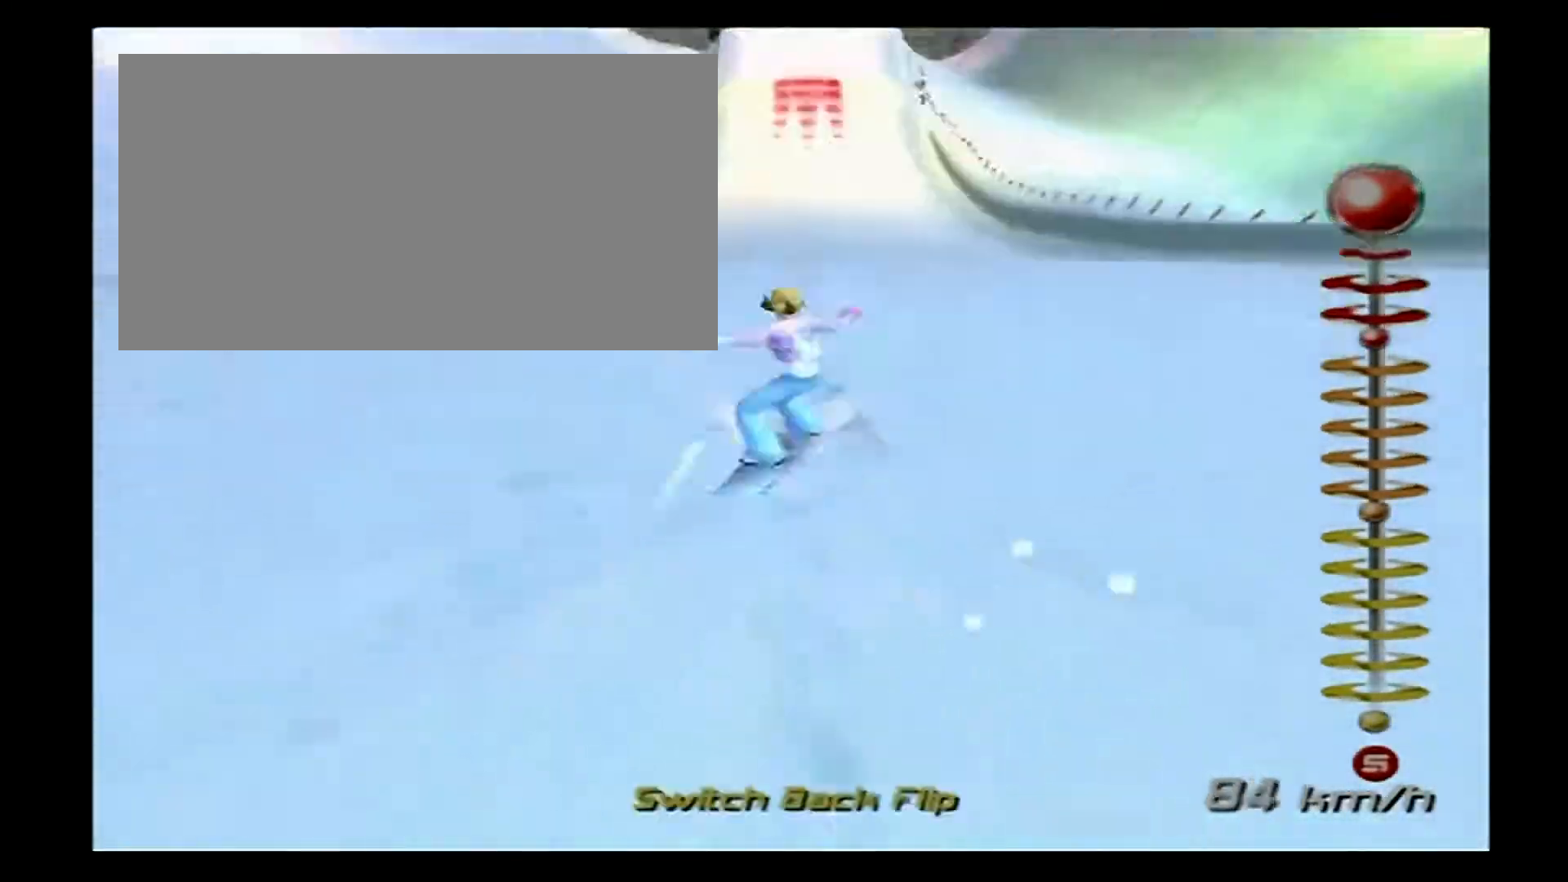
{"buttons": ["CROSS", "DPAD_DOWN"], "events": []}
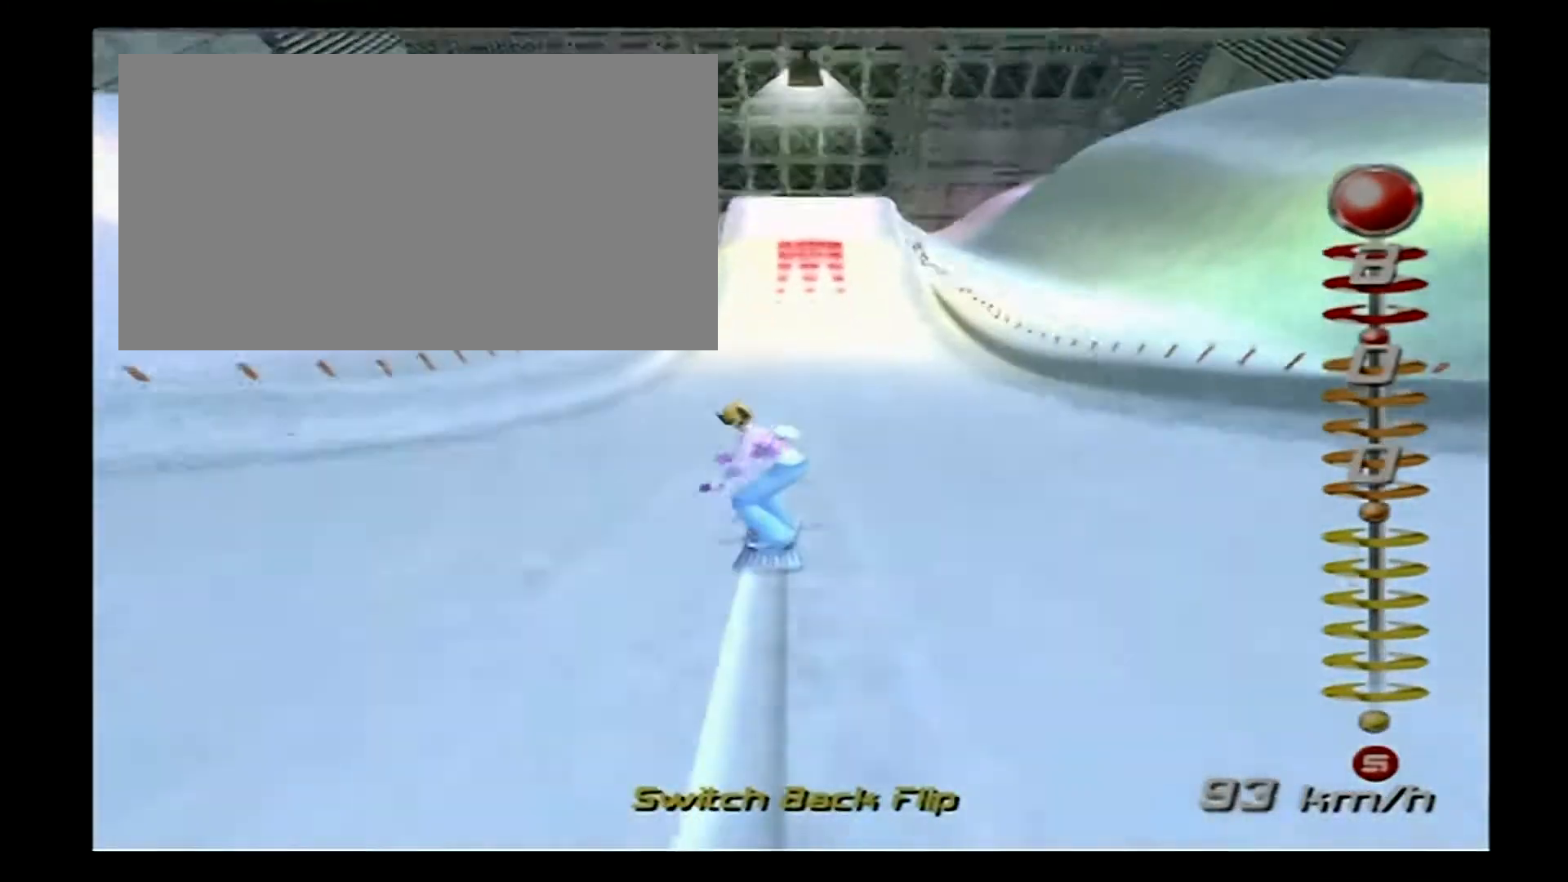
{"buttons": ["CROSS", "DPAD_DOWN"], "events": []}
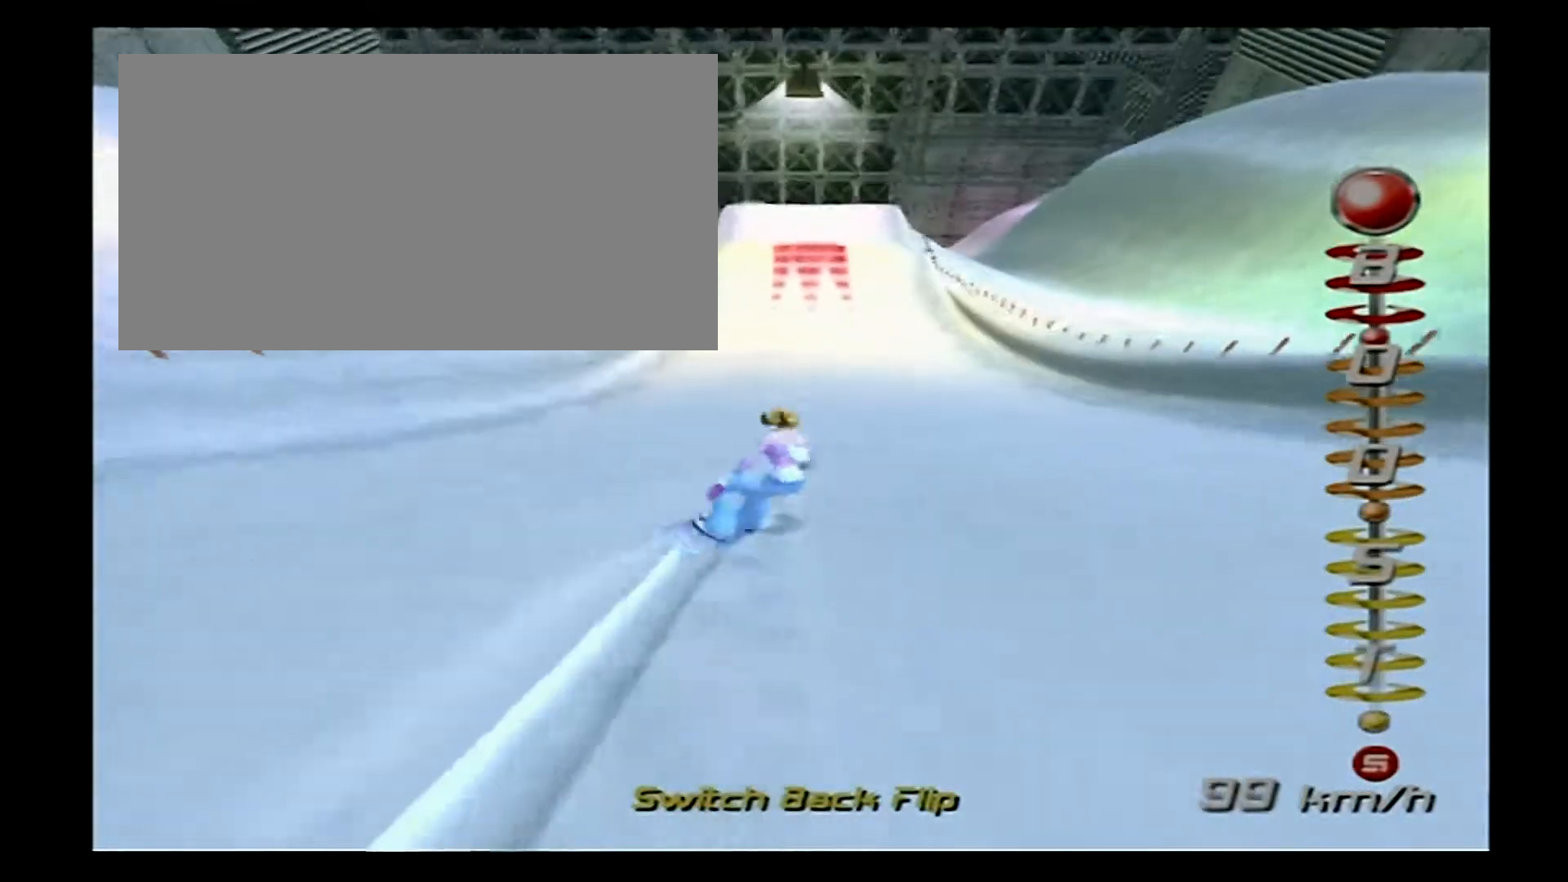
{"buttons": ["DPAD_DOWN"], "events": [[33, "CROSS", "up"]]}
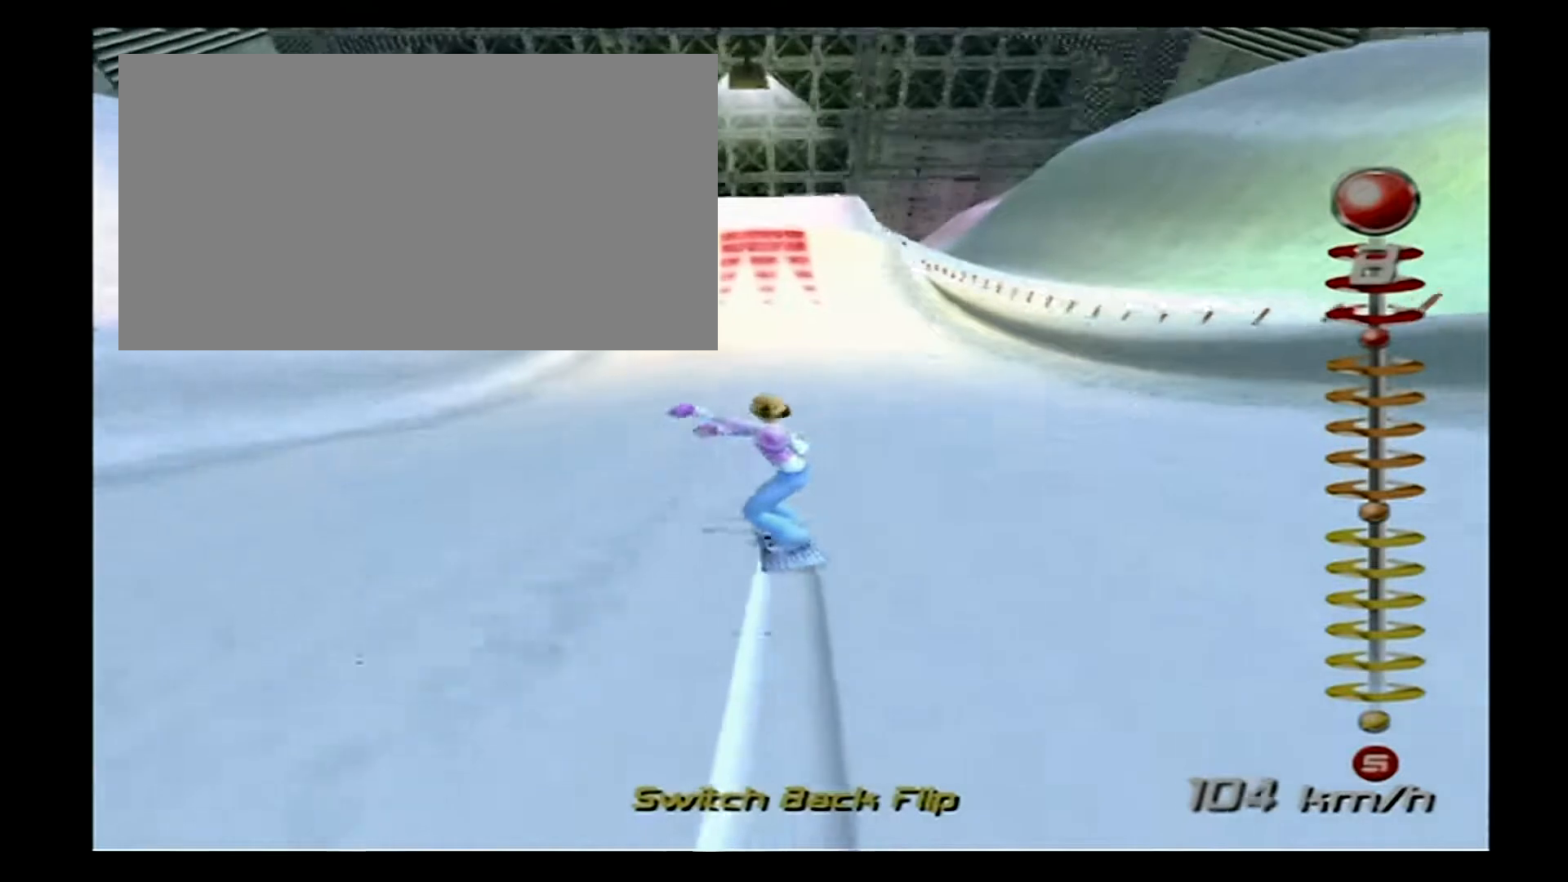
{"buttons": ["DPAD_DOWN"], "events": []}
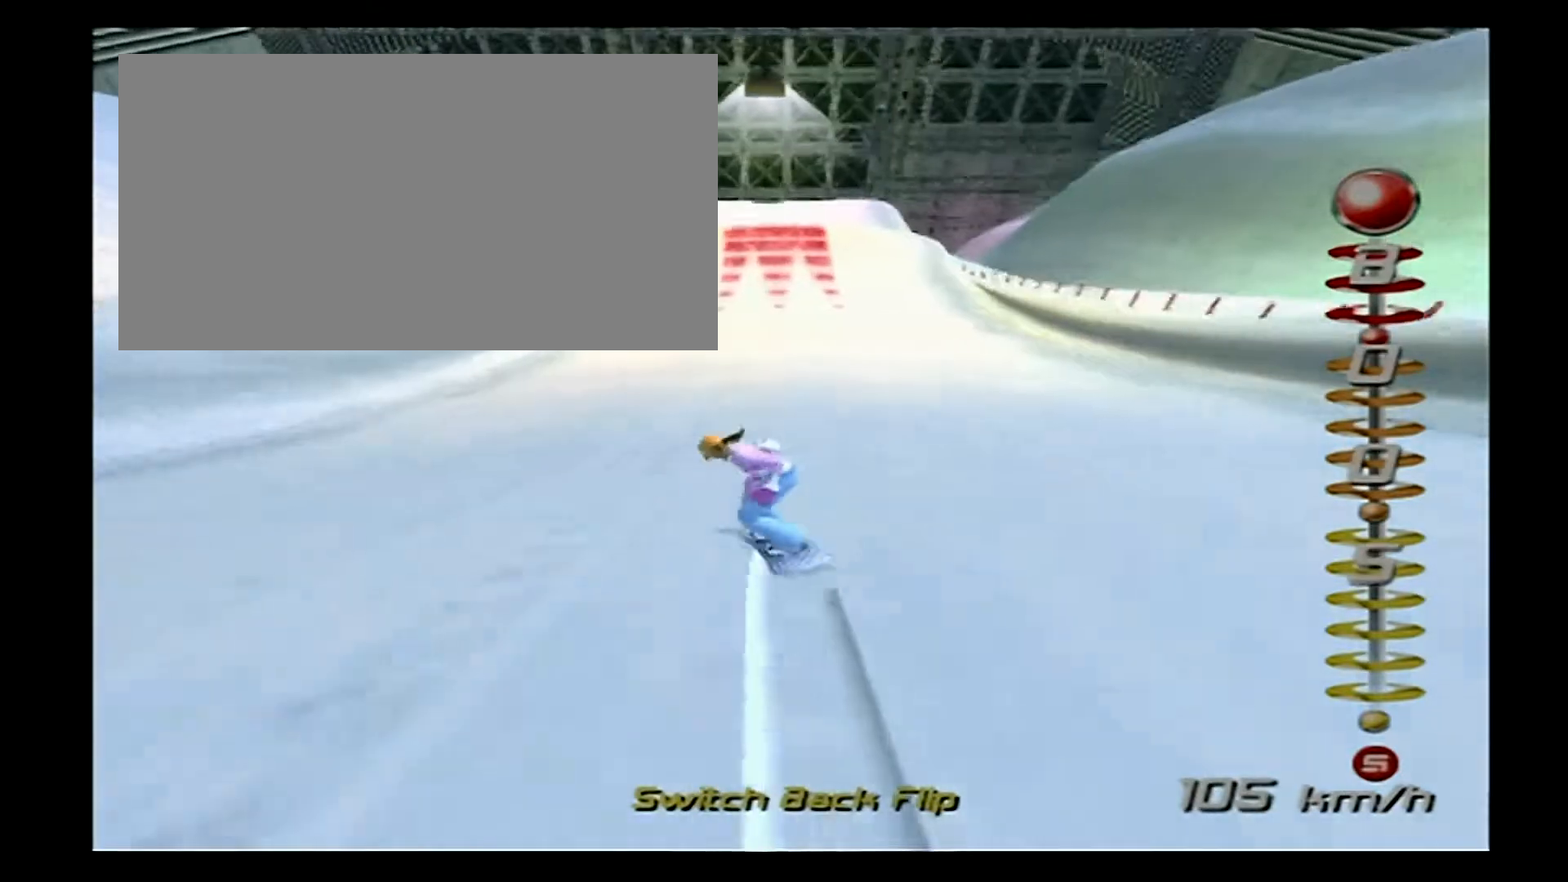
{"buttons": ["DPAD_DOWN"], "events": []}
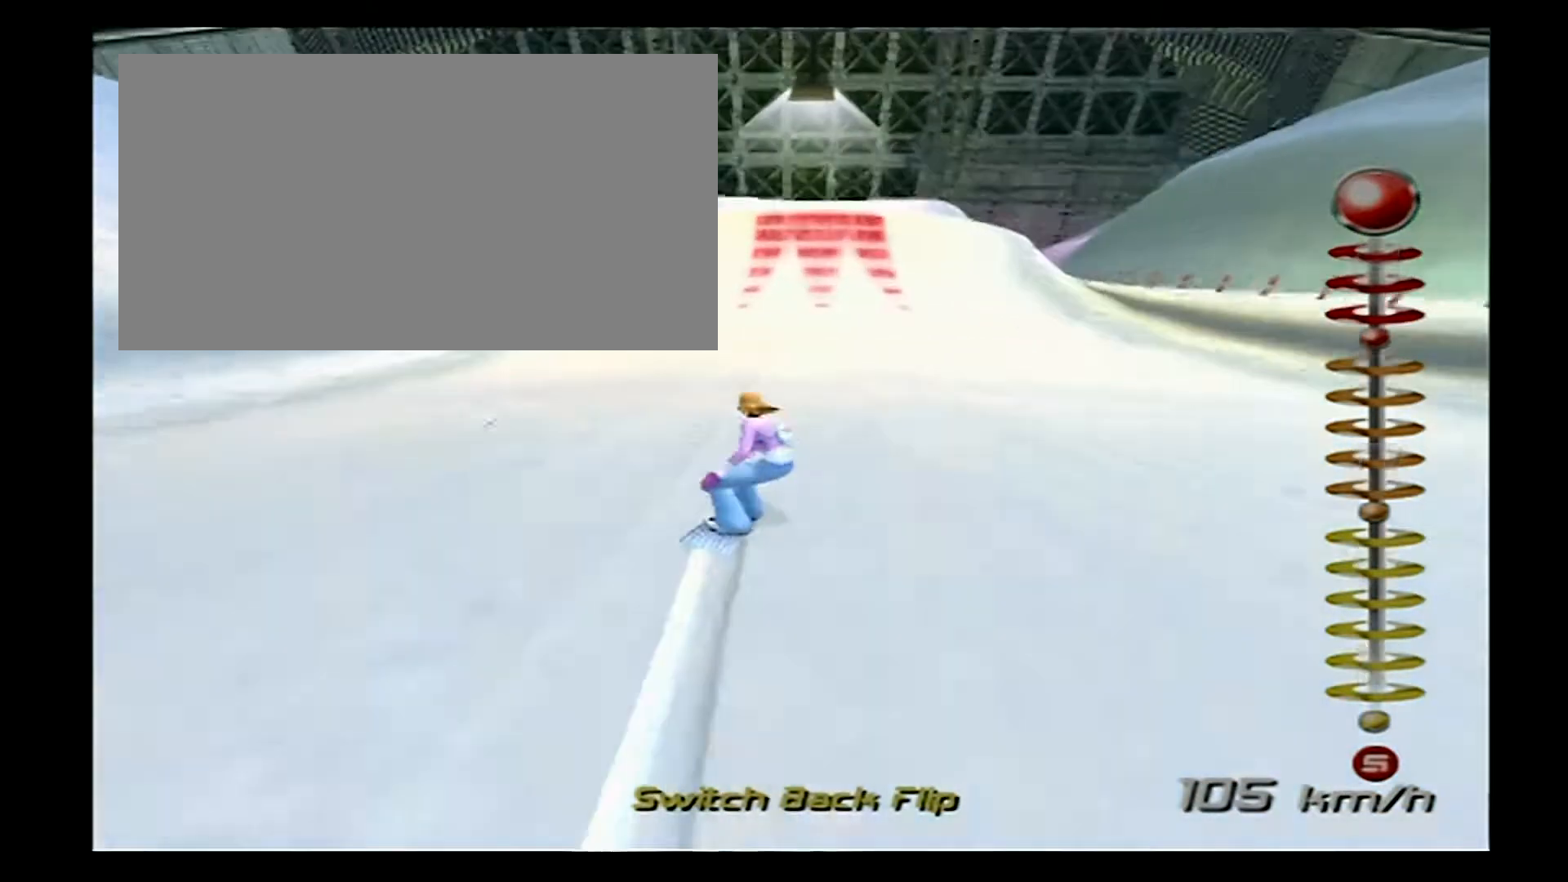
{"buttons": ["DPAD_DOWN"], "events": []}
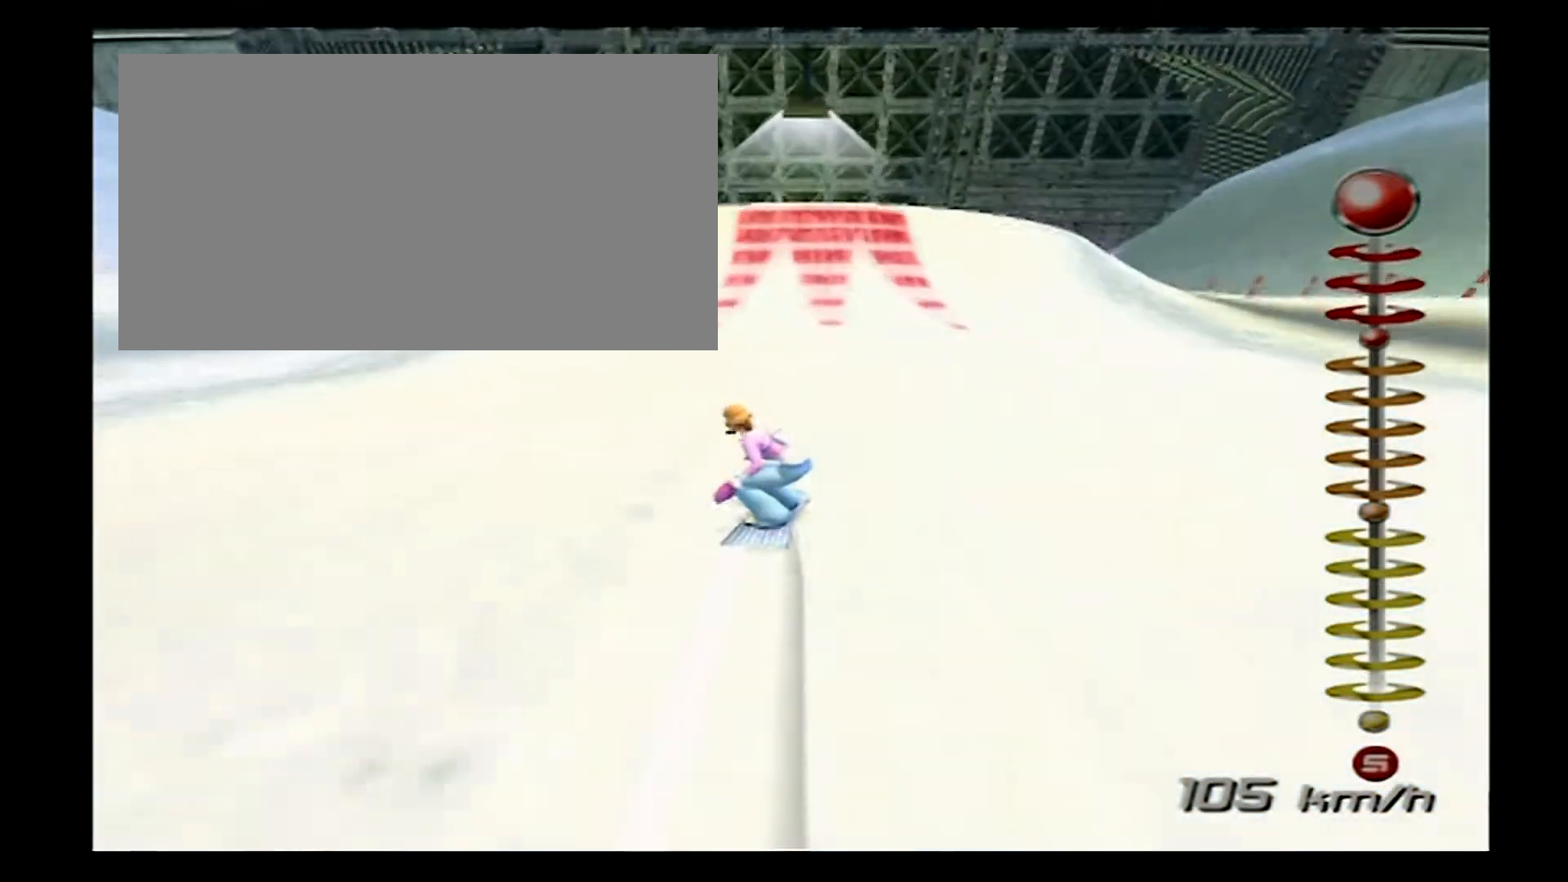
{"buttons": [], "events": [[33, "DPAD_DOWN", "up"]]}